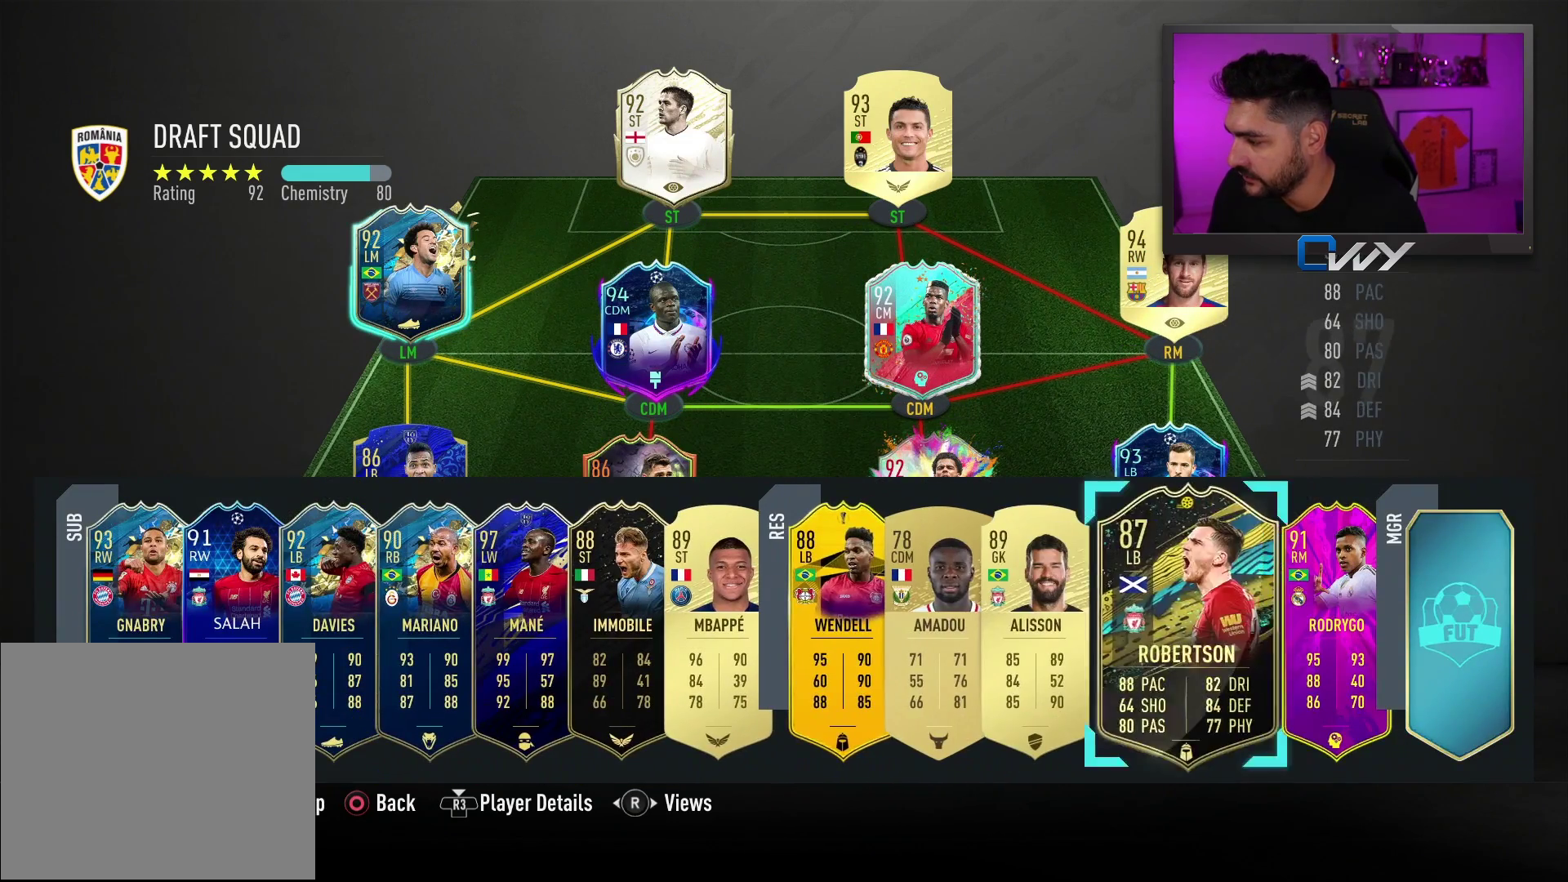
Gameplay with a controller (PlayStation layout); each line is a JSON object with the inputs held at the frame after it. "events" lists button and stick changes between this image and that frame as [ms after this image, input, new state], when the widget could be followed in between.
{"buttons": [], "left_stick": "up", "right_stick": "center", "events": [[117, "left_stick", "right"], [217, "left_stick", "center"], [483, "left_stick", "up"]]}
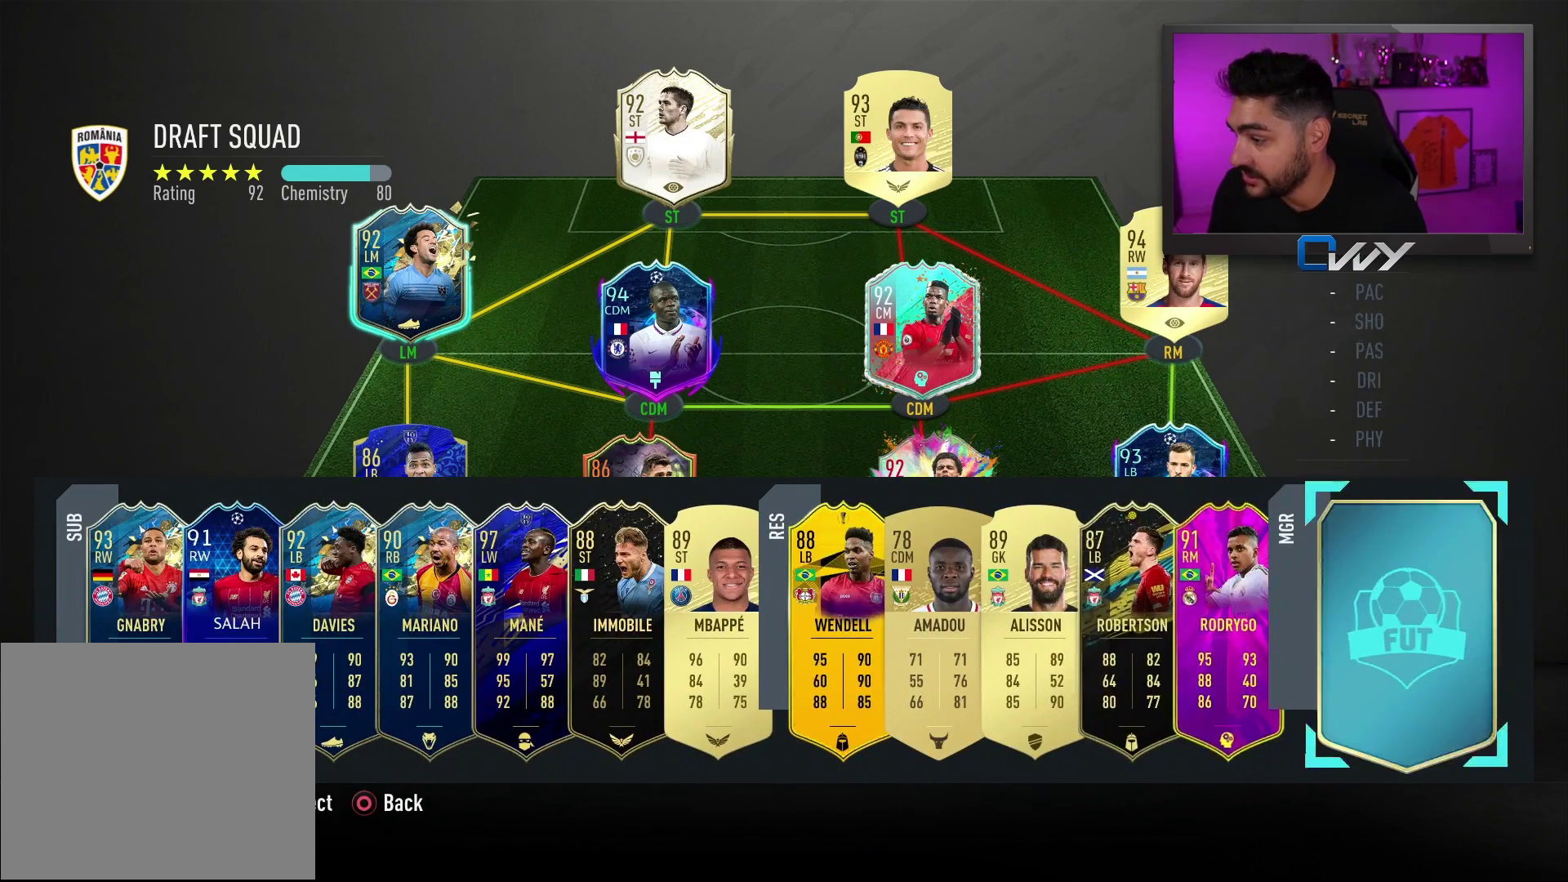
{"buttons": [], "left_stick": "center", "right_stick": "center", "events": [[100, "left_stick", "center"], [283, "left_stick", "up"], [367, "left_stick", "center"]]}
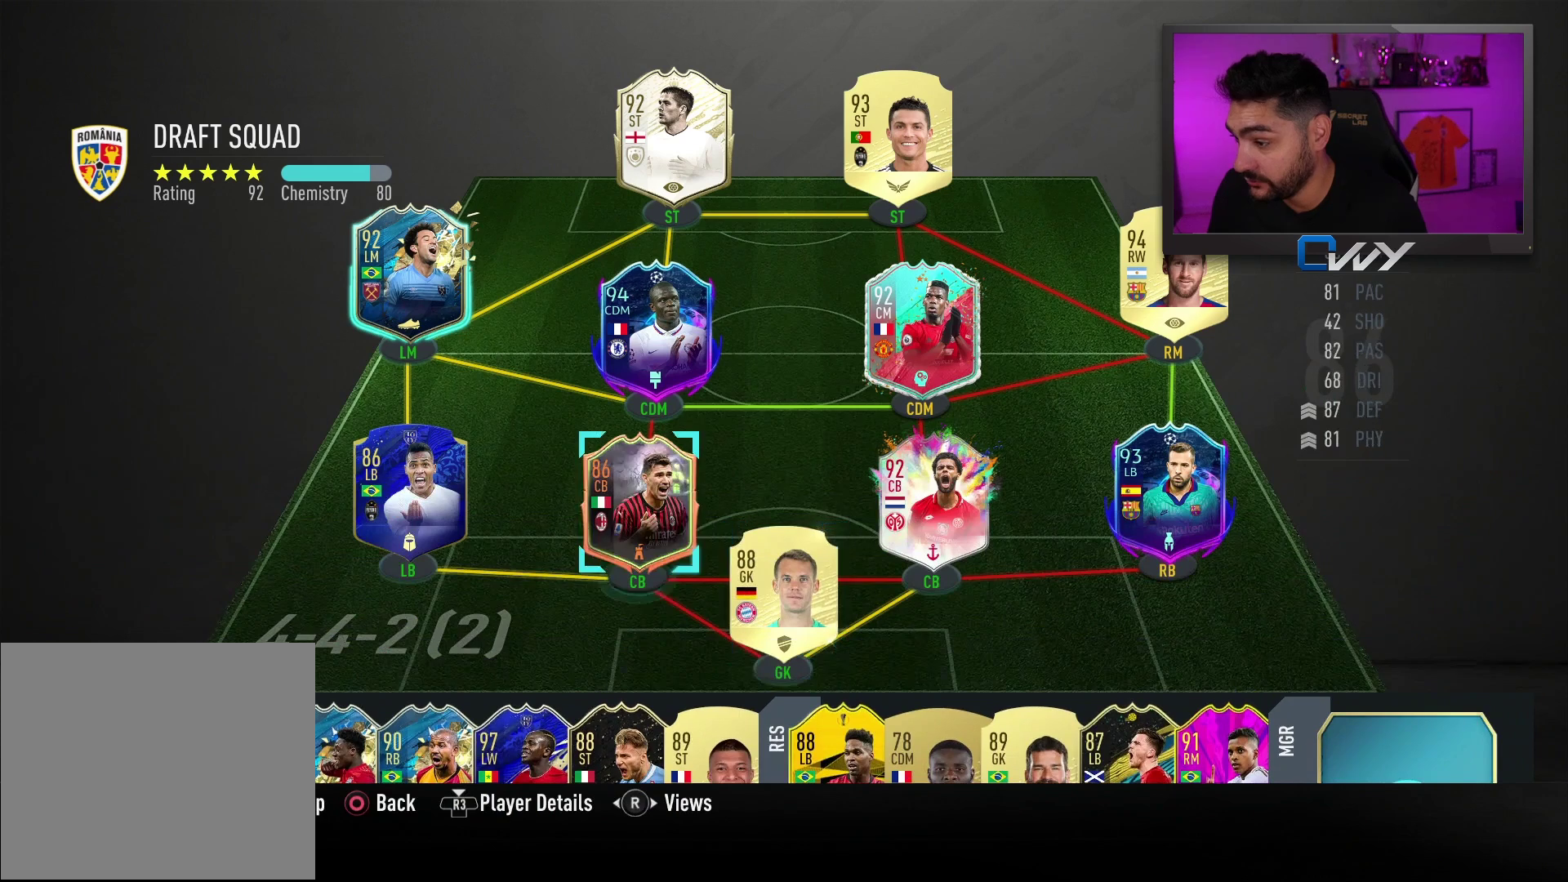
{"buttons": [], "left_stick": "center", "right_stick": "center", "events": []}
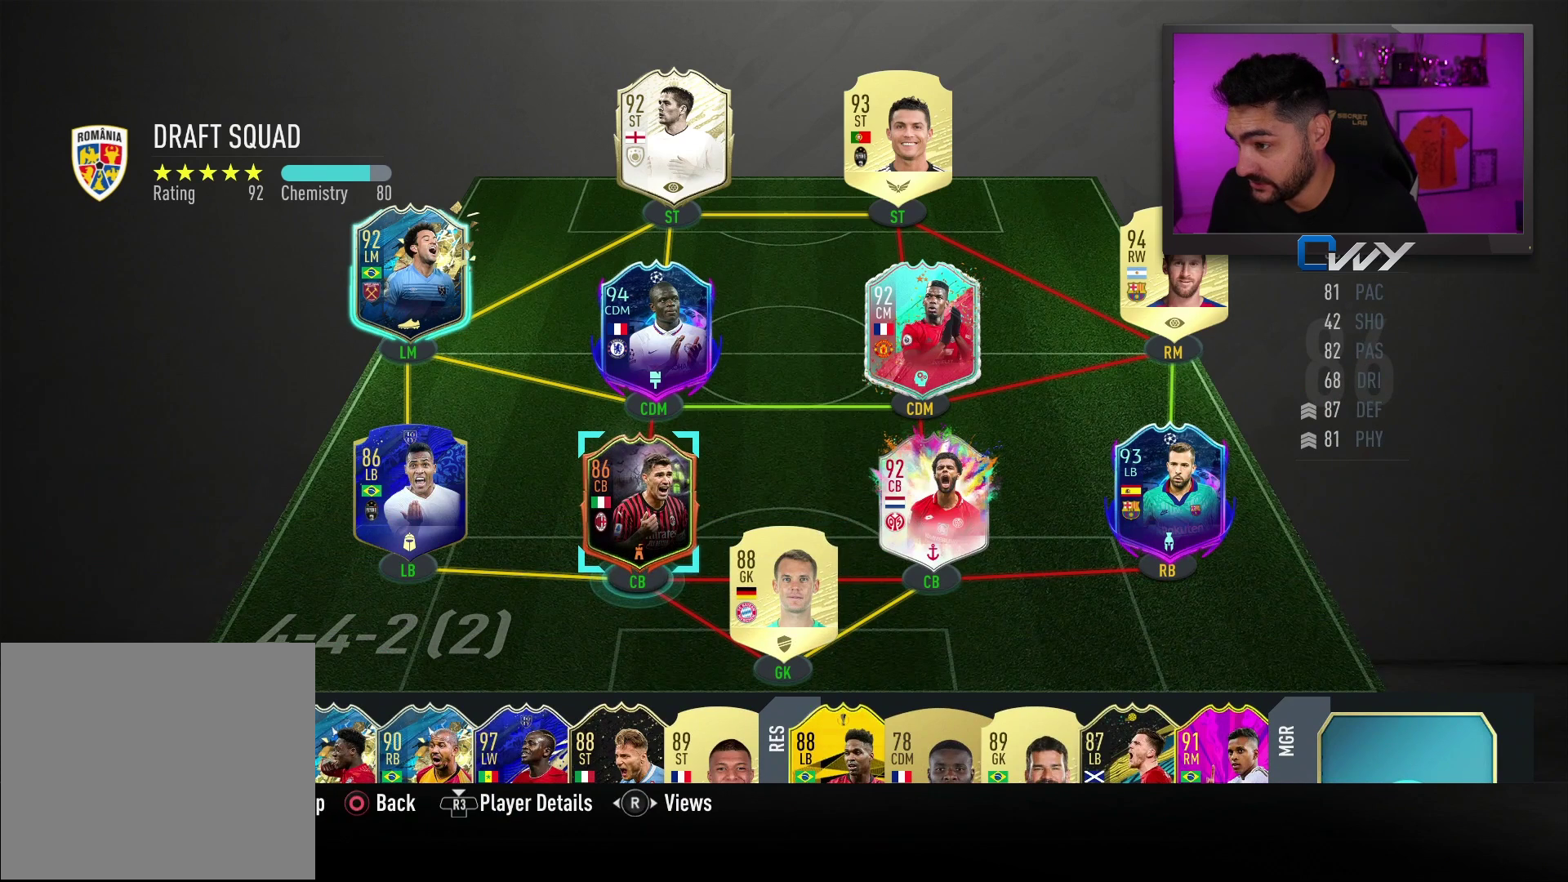
{"buttons": [], "left_stick": "center", "right_stick": "center", "events": [[133, "left_stick", "up"], [267, "left_stick", "center"], [367, "left_stick", "up"], [483, "left_stick", "center"]]}
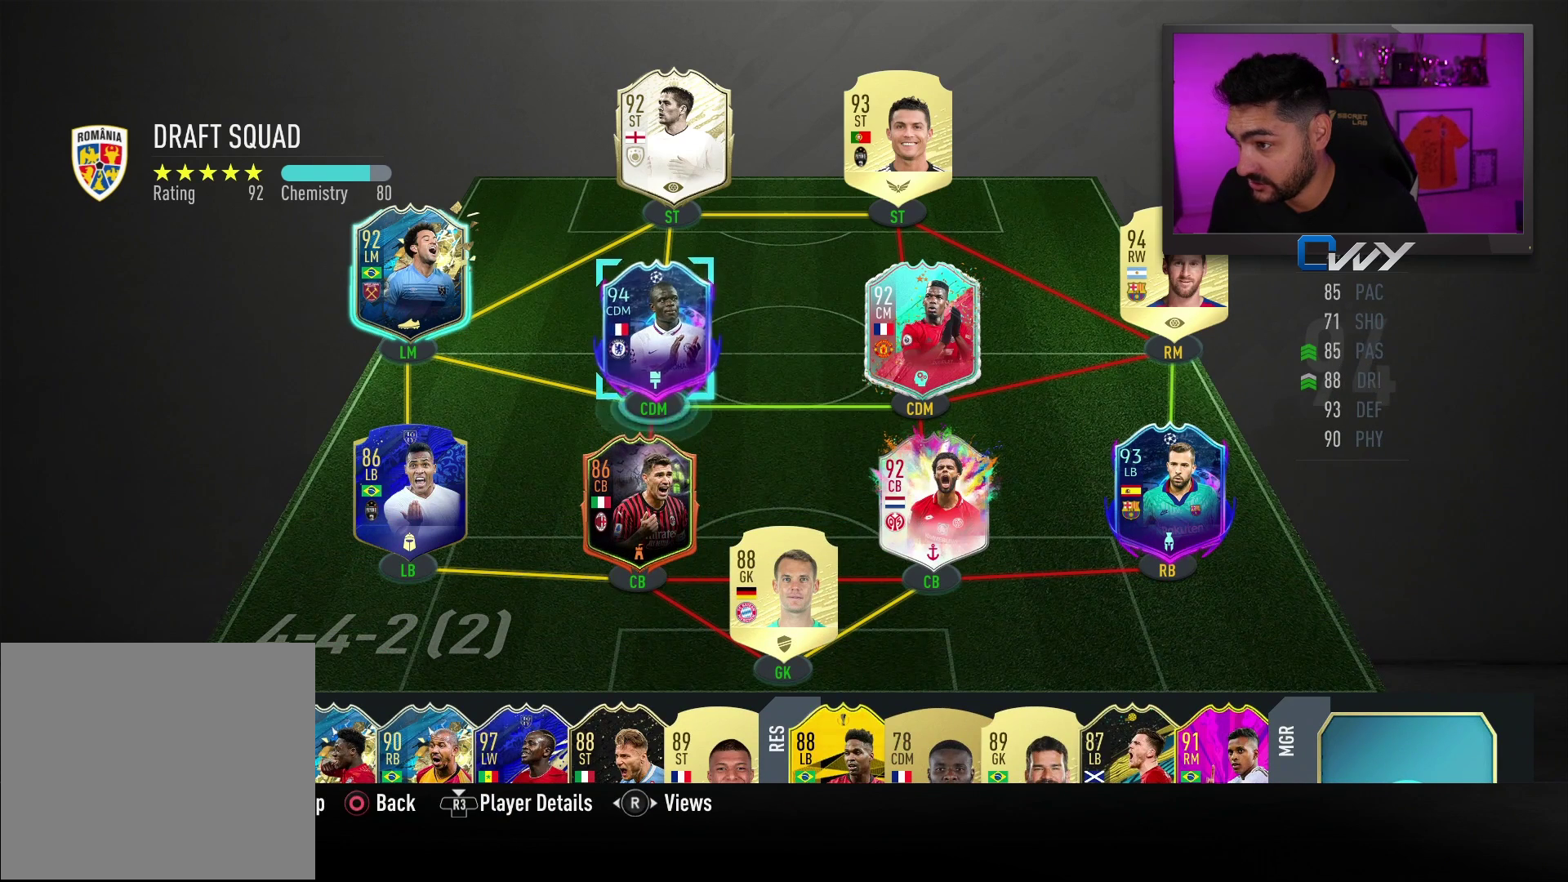
{"buttons": [], "left_stick": "center", "right_stick": "center", "events": []}
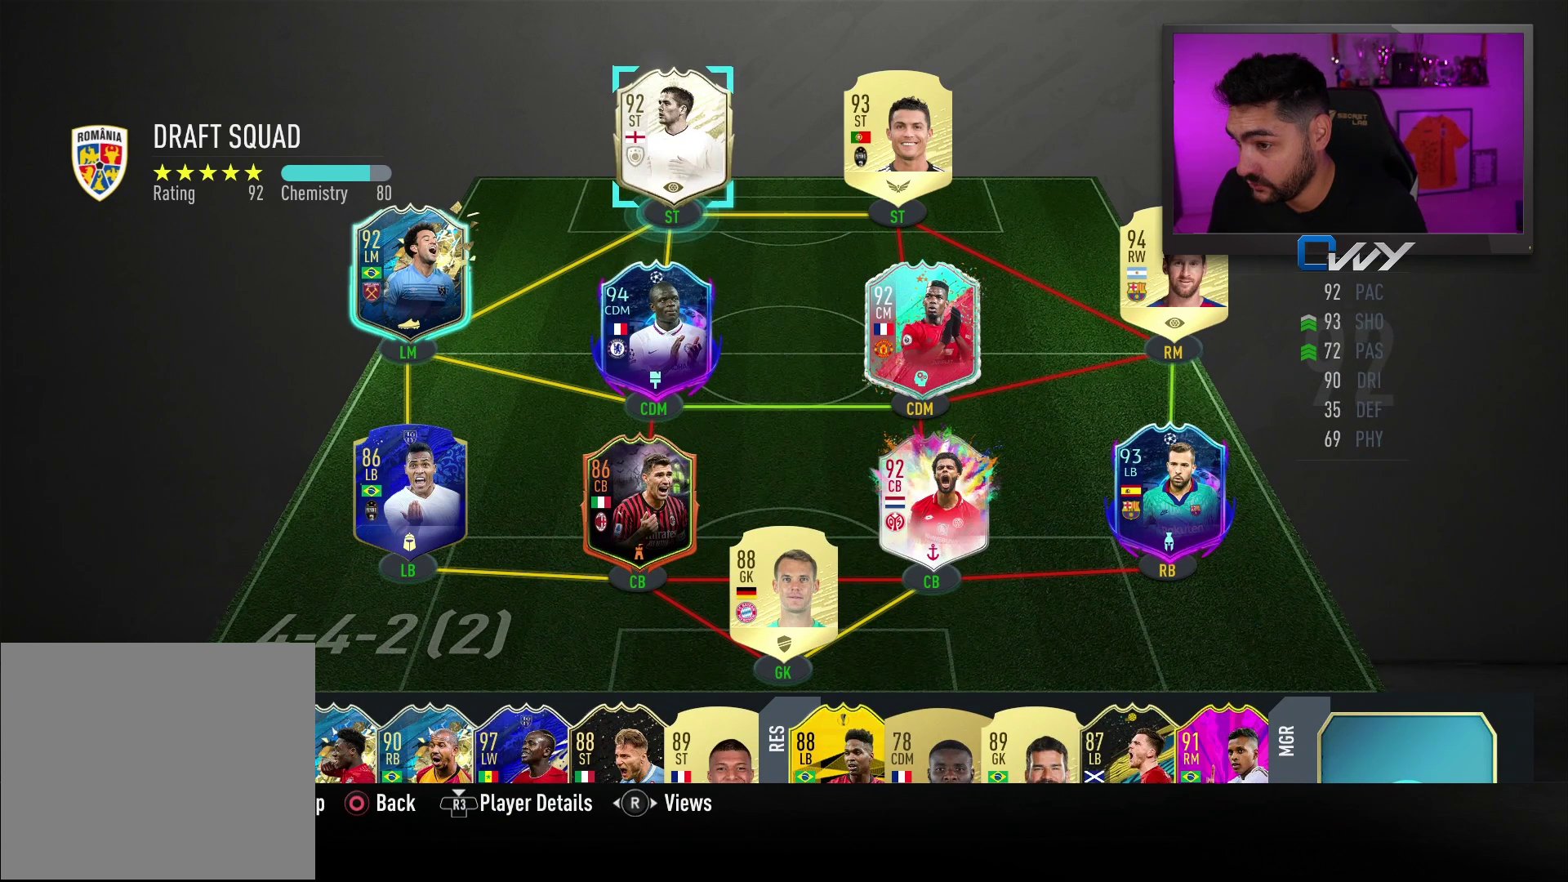
{"buttons": [], "left_stick": "center", "right_stick": "center", "events": []}
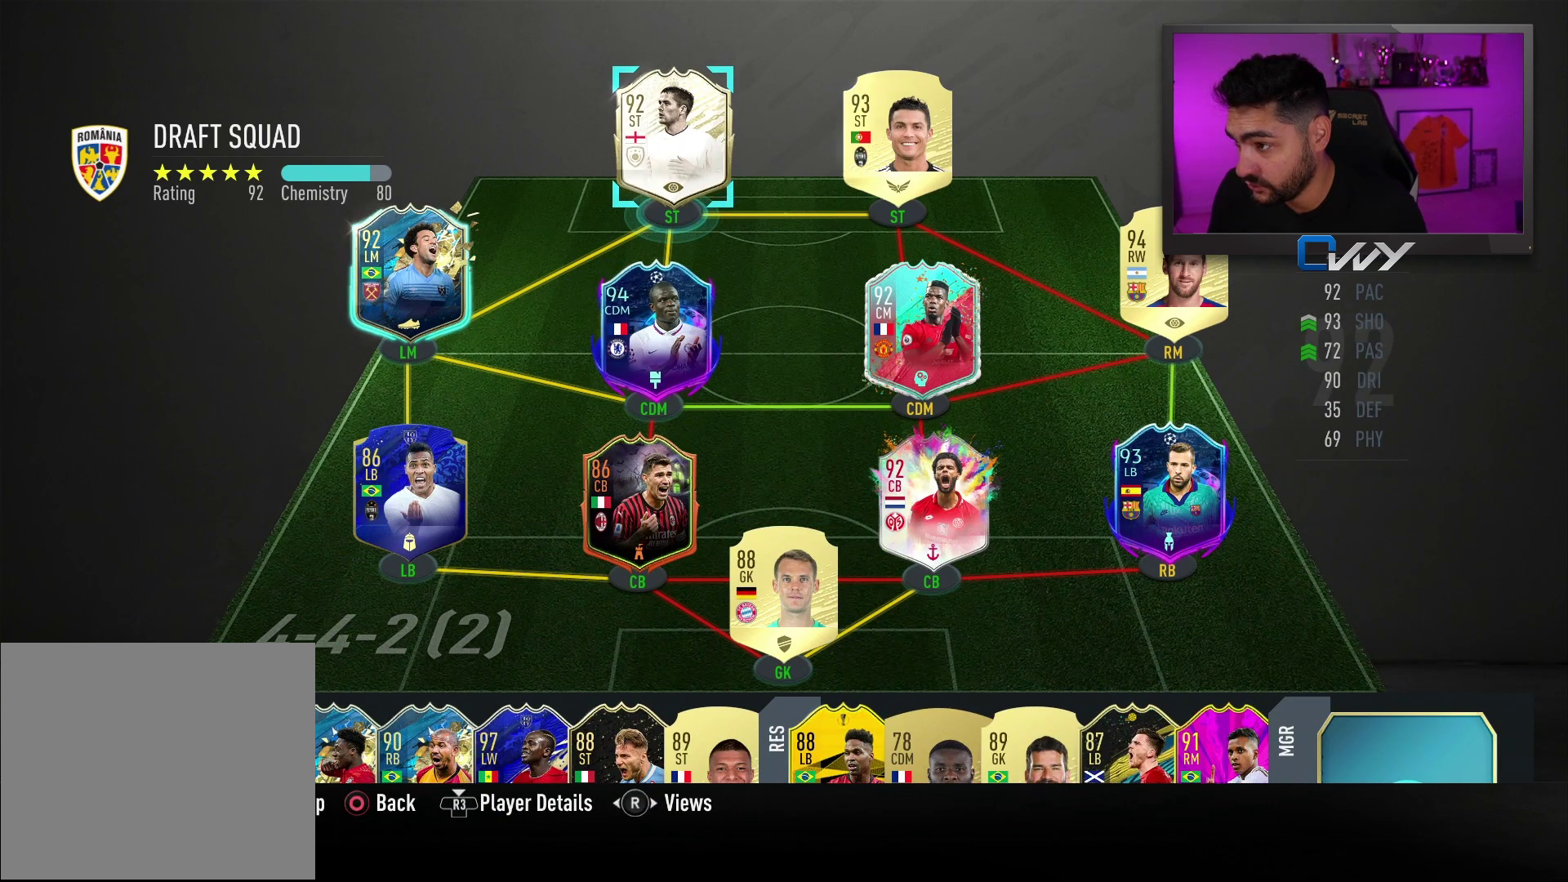
{"buttons": [], "left_stick": "center", "right_stick": "center", "events": [[267, "left_stick", "right"], [433, "left_stick", "center"]]}
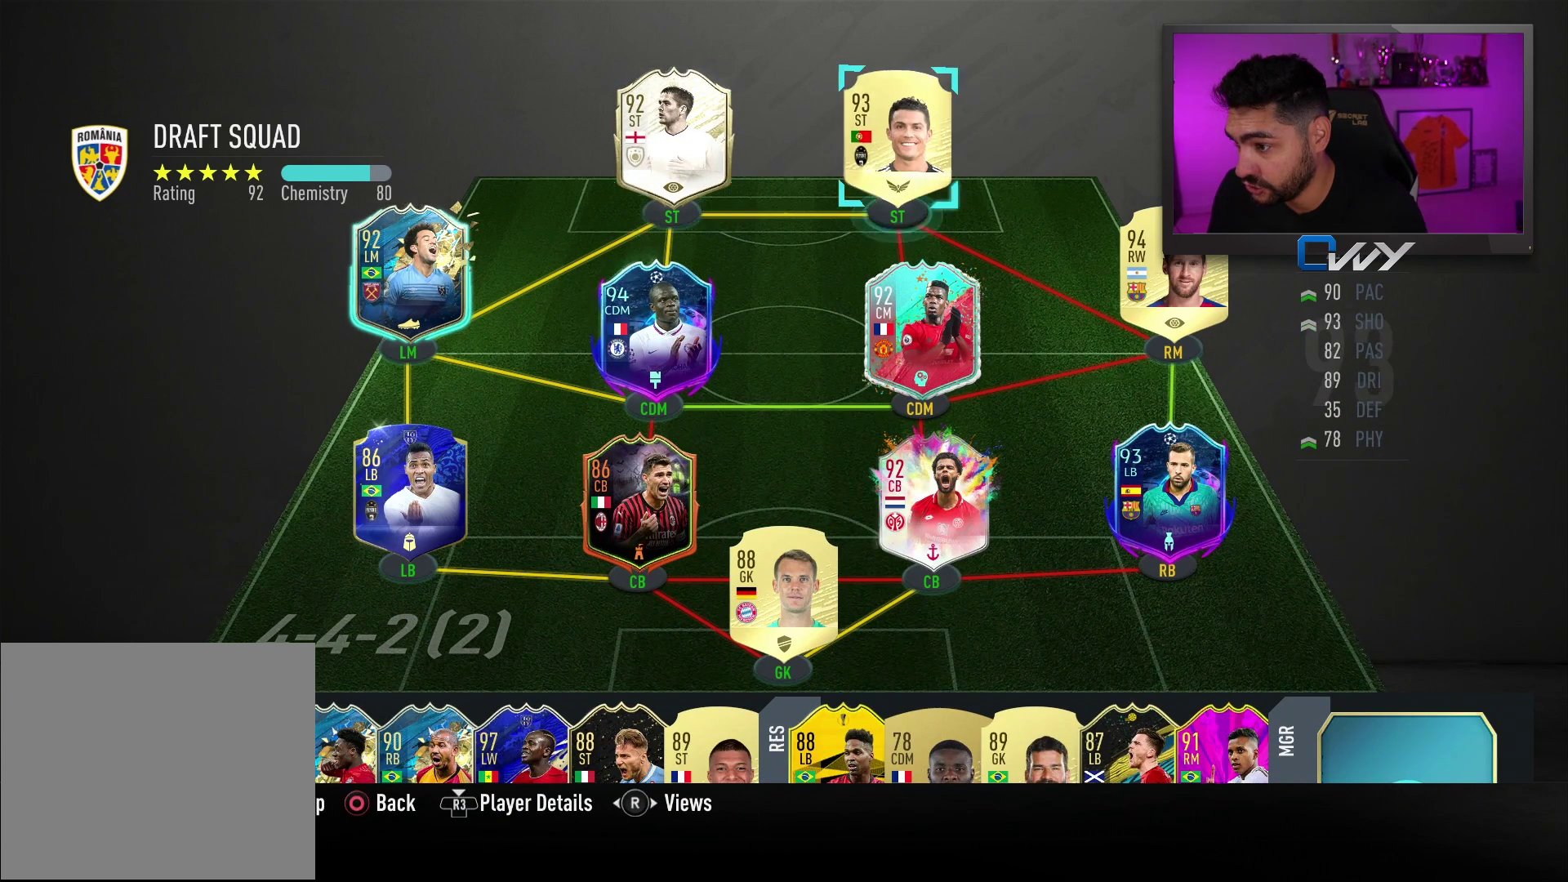
{"buttons": [], "left_stick": "center", "right_stick": "center", "events": []}
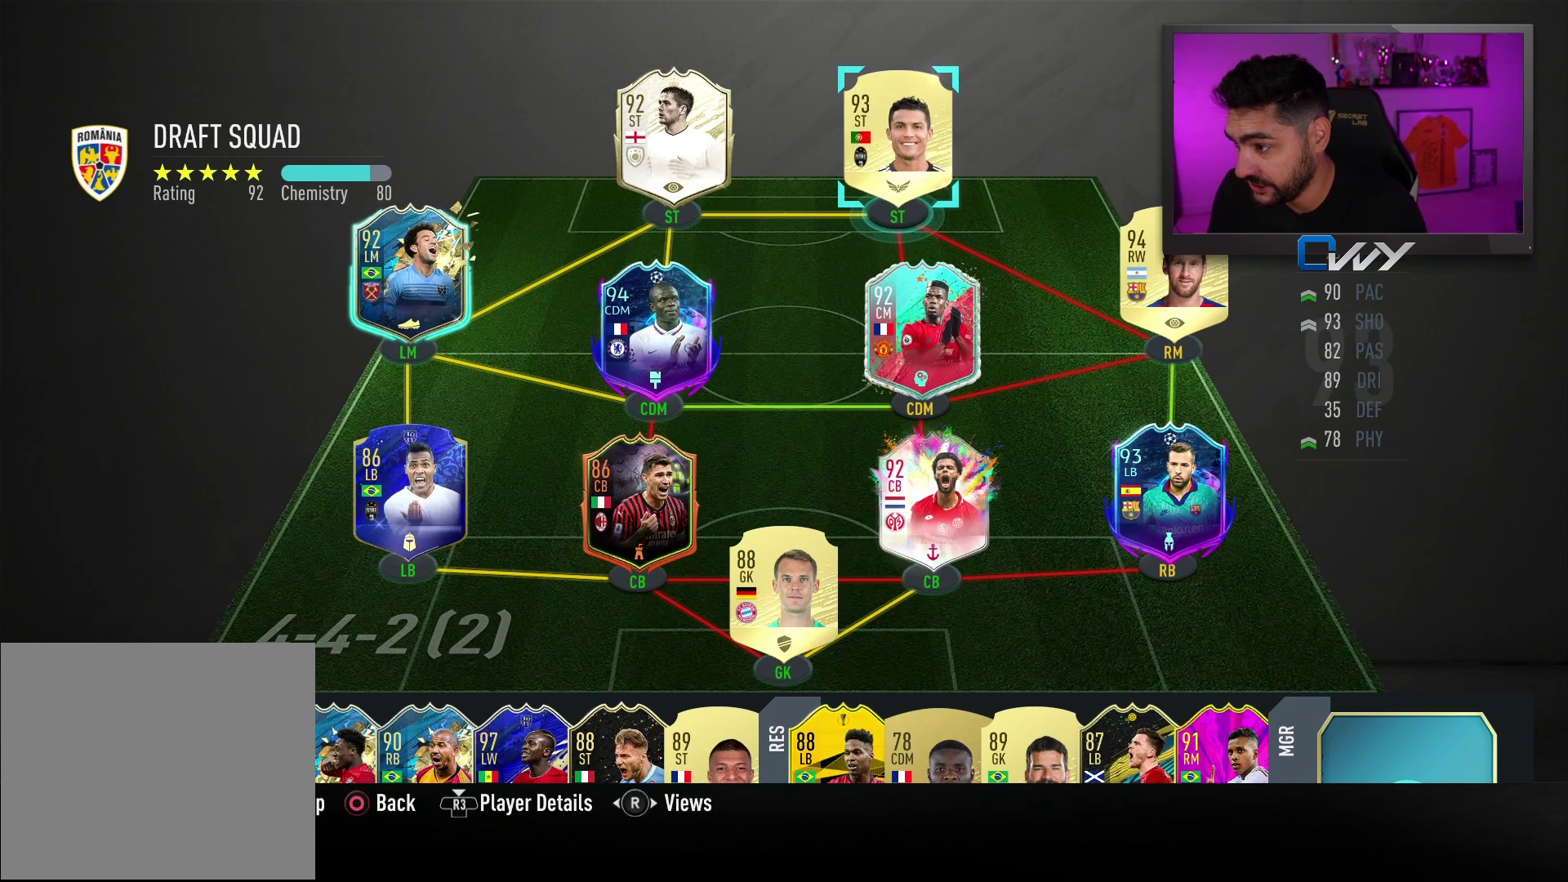
{"buttons": [], "left_stick": "right", "right_stick": "center", "events": [[467, "left_stick", "right"]]}
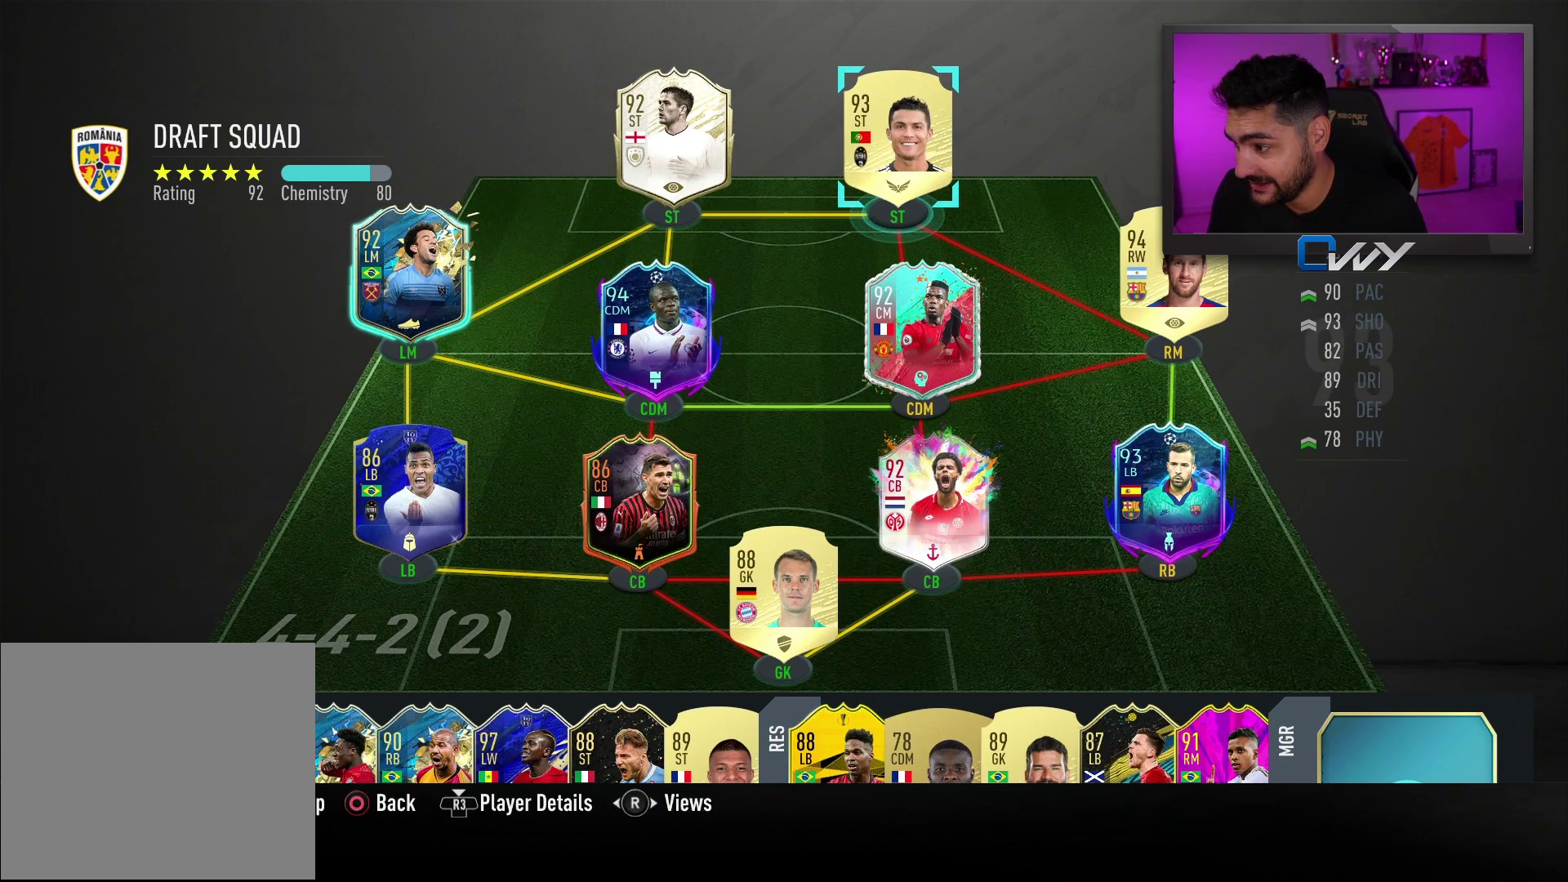
{"buttons": [], "left_stick": "center", "right_stick": "center", "events": [[150, "left_stick", "center"]]}
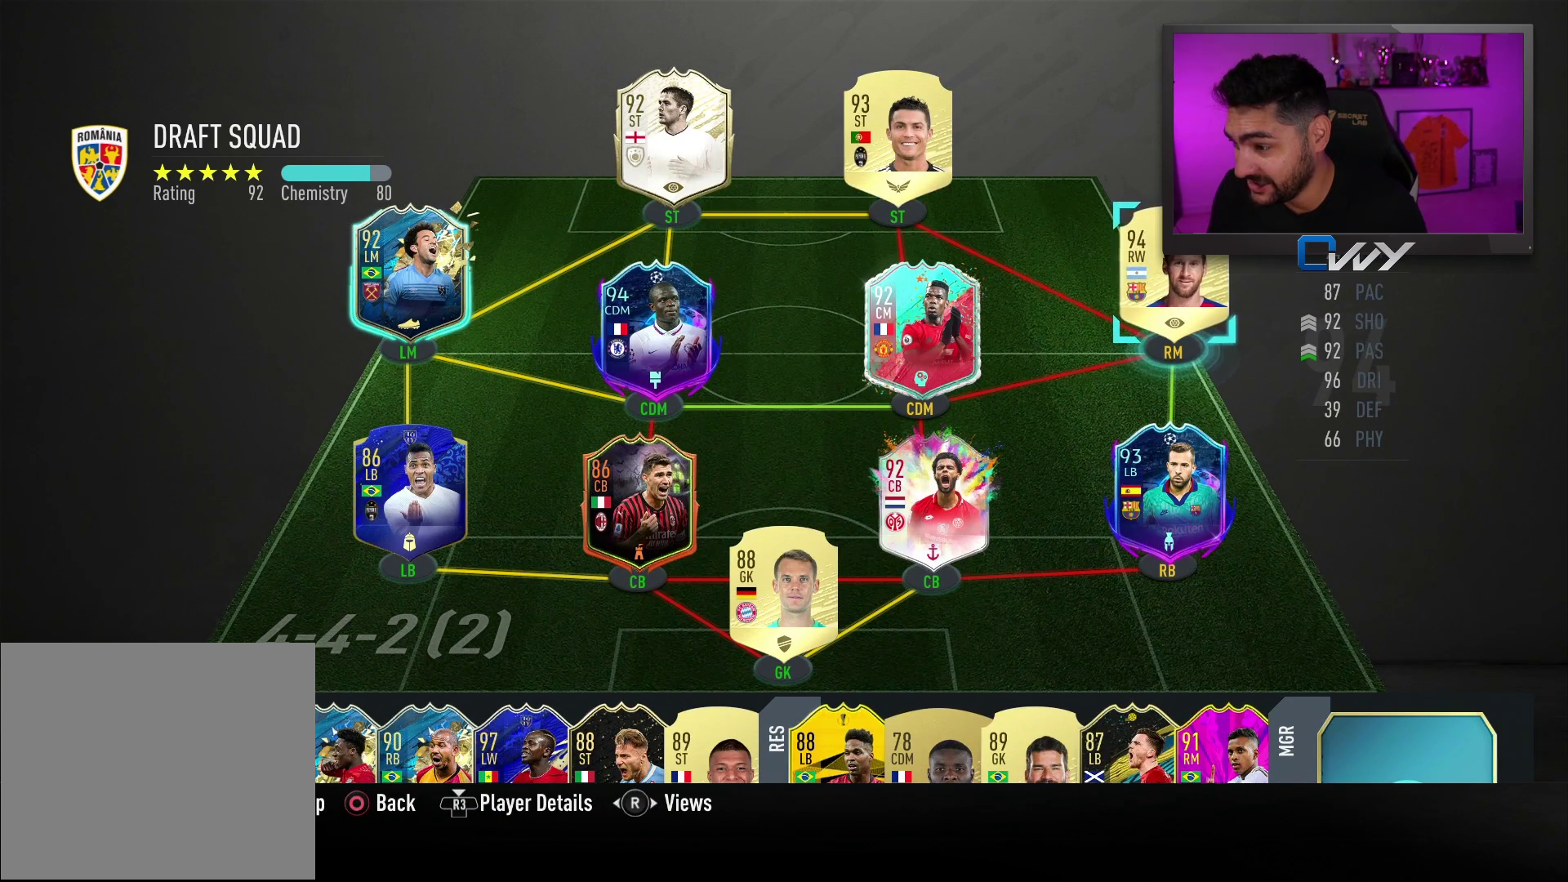
{"buttons": [], "left_stick": "center", "right_stick": "center", "events": []}
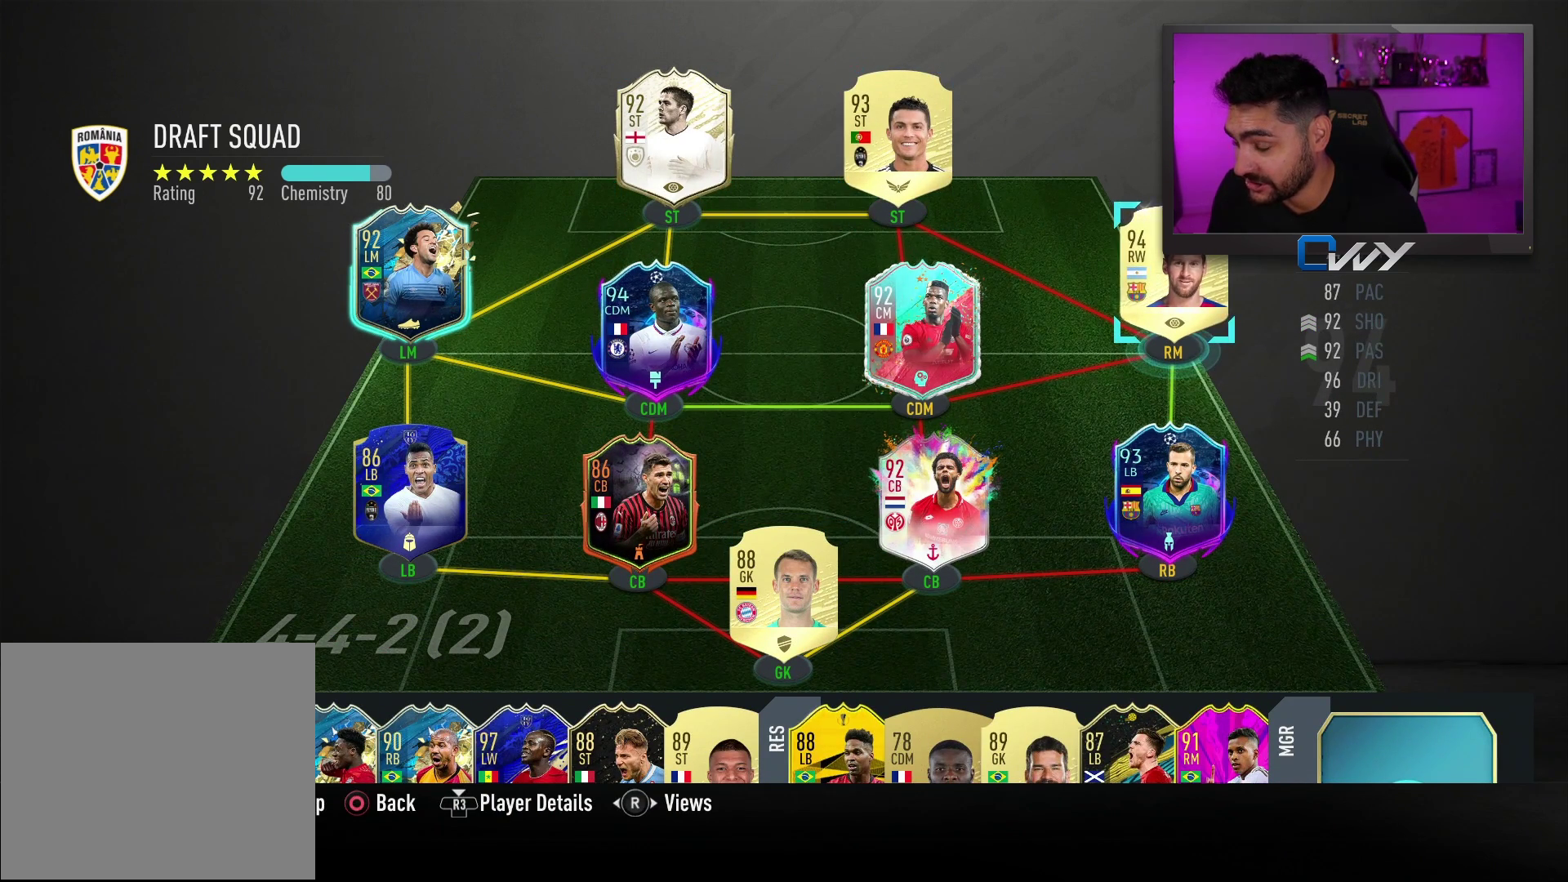
{"buttons": [], "left_stick": "center", "right_stick": "center", "events": []}
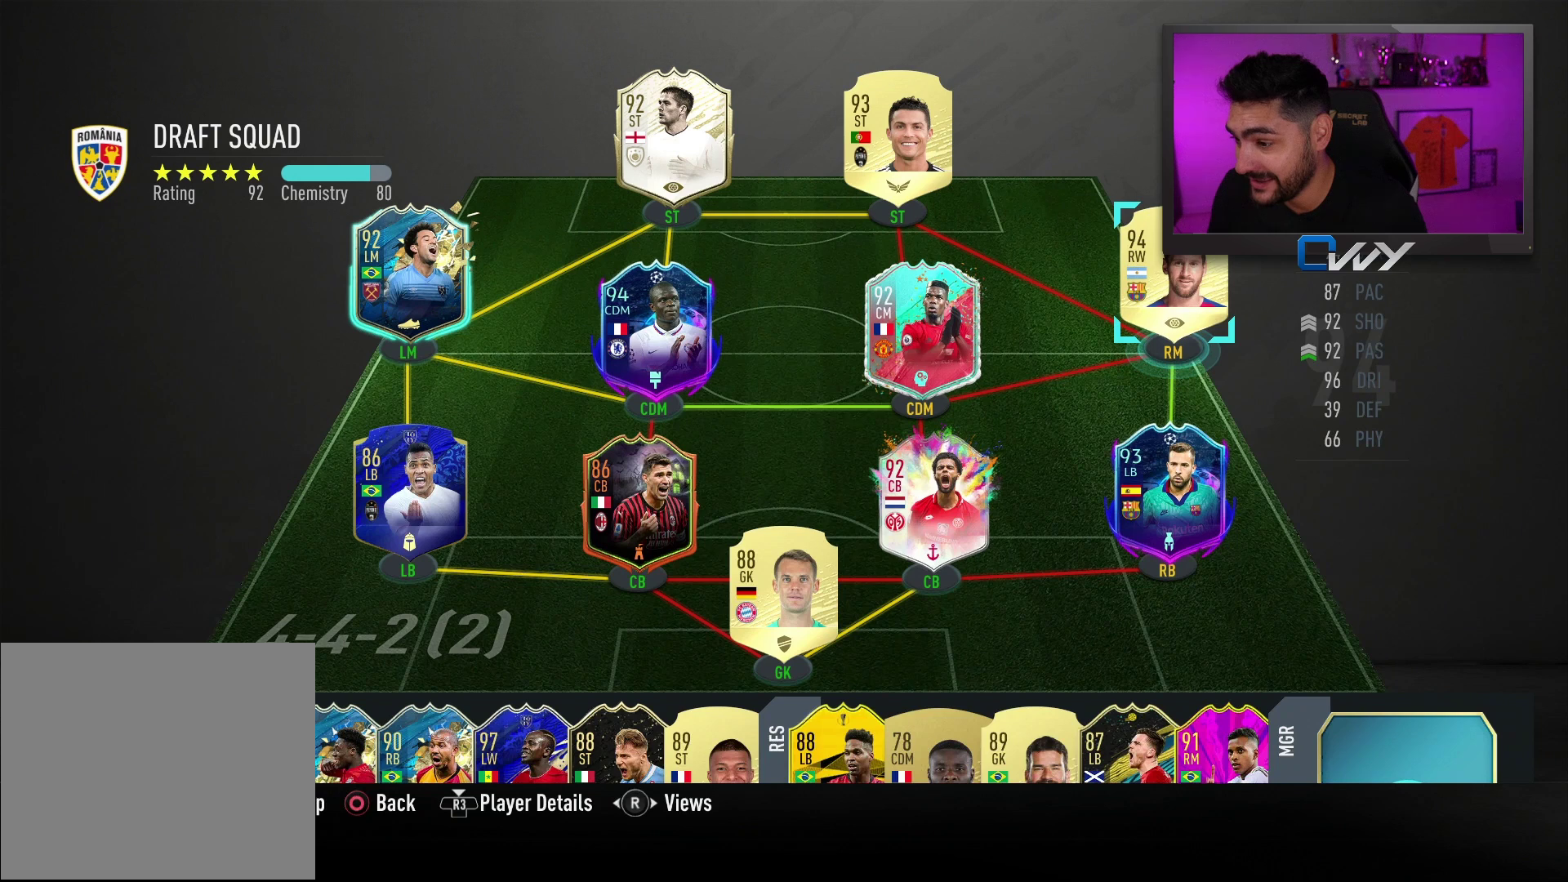
{"buttons": [], "left_stick": "center", "right_stick": "center", "events": []}
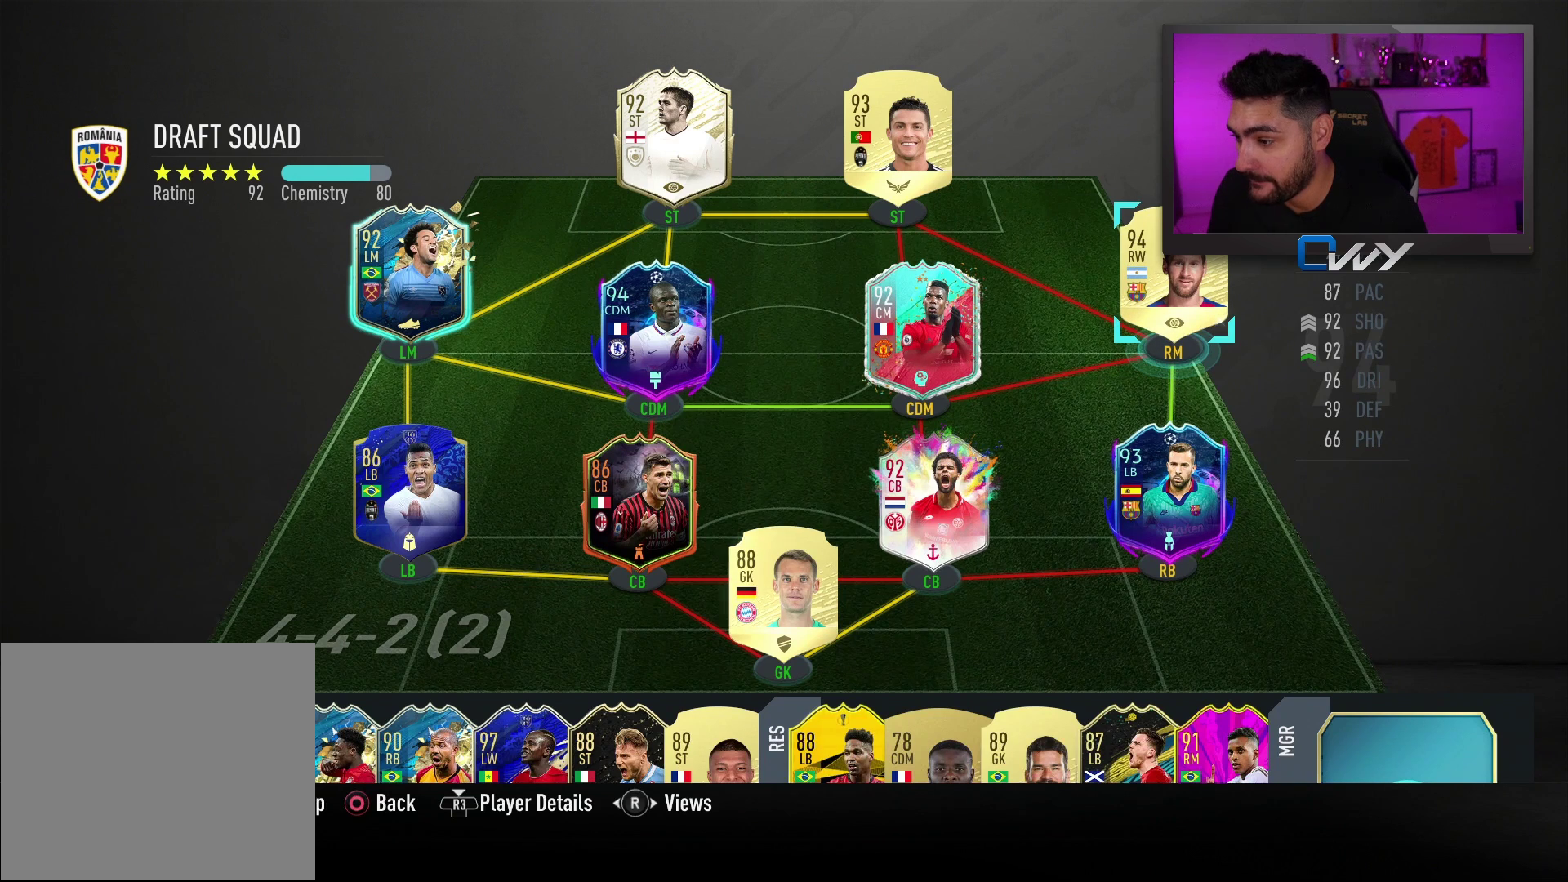
{"buttons": [], "left_stick": "center", "right_stick": "center", "events": []}
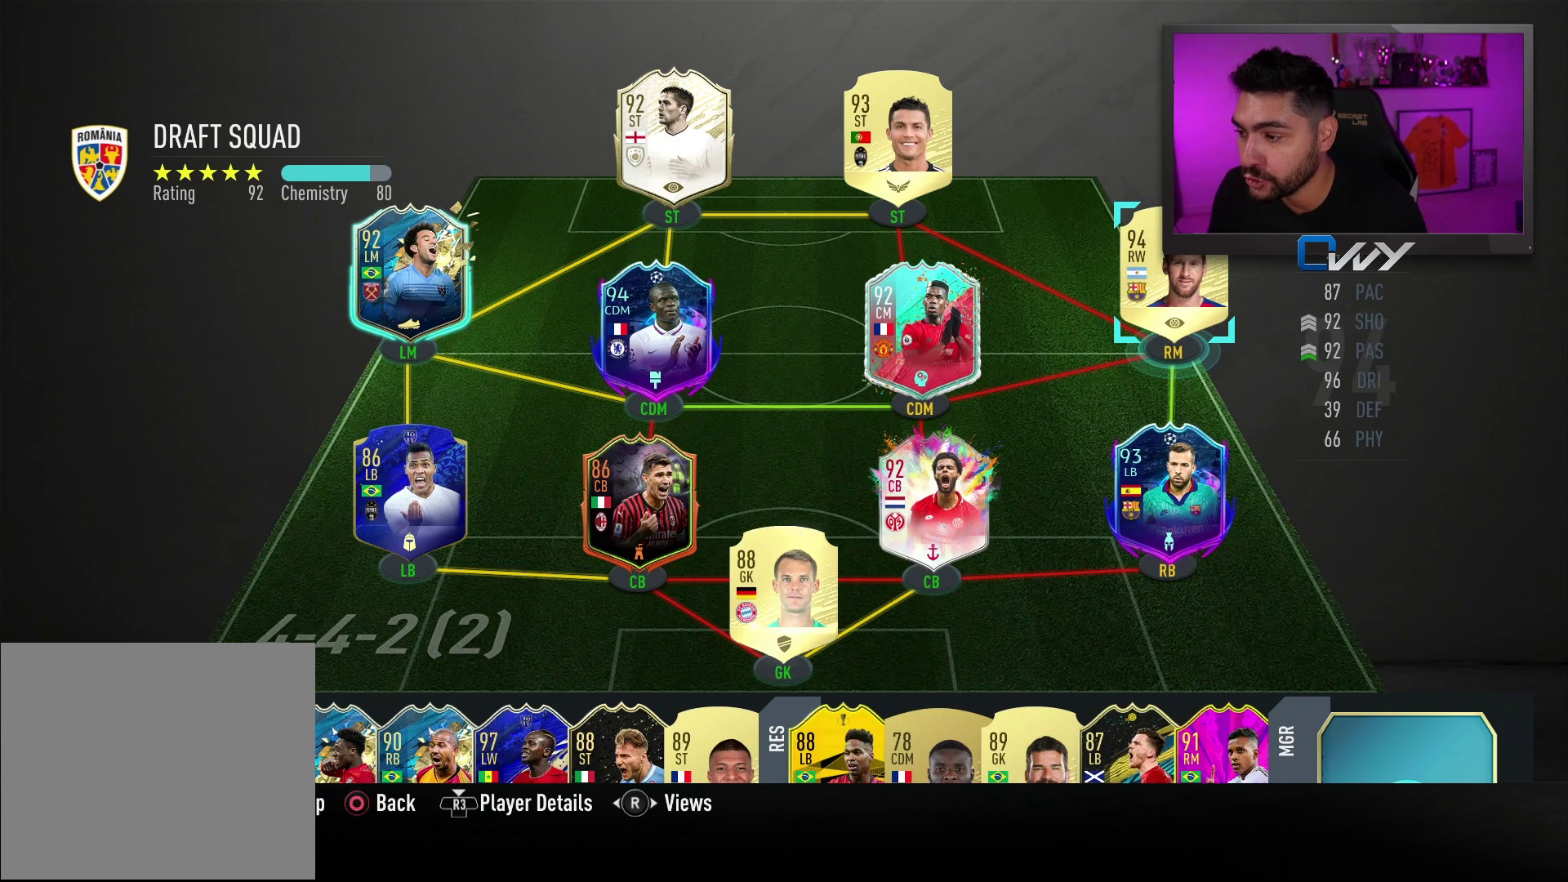
{"buttons": [], "left_stick": "center", "right_stick": "center", "events": [[350, "left_stick", "left"], [500, "left_stick", "center"]]}
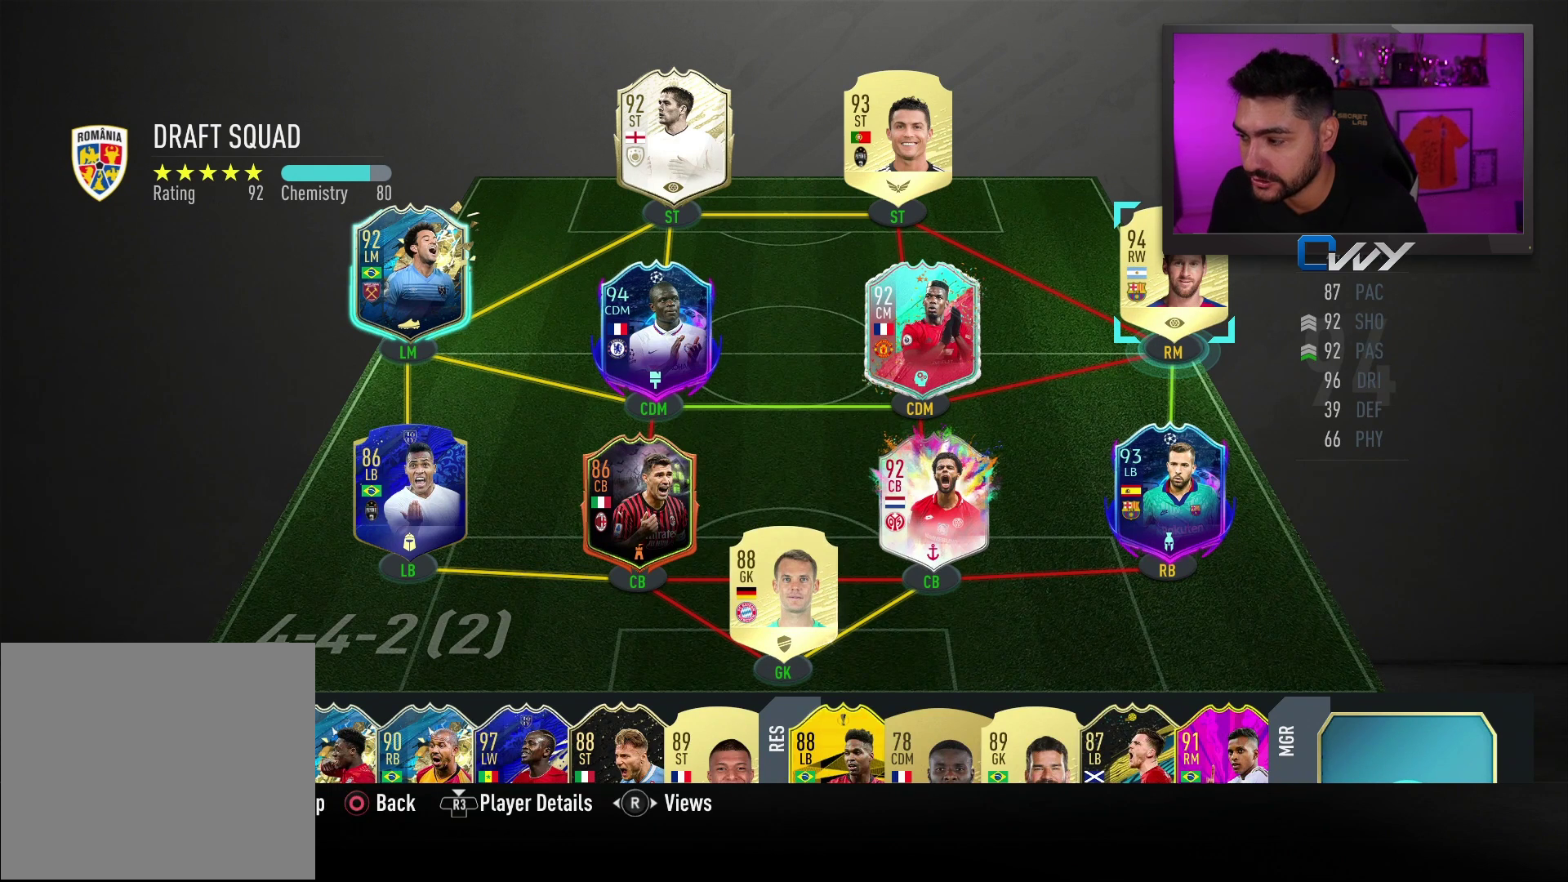
{"buttons": [], "left_stick": "center", "right_stick": "center", "events": [[250, "left_stick", "down"], [417, "left_stick", "center"]]}
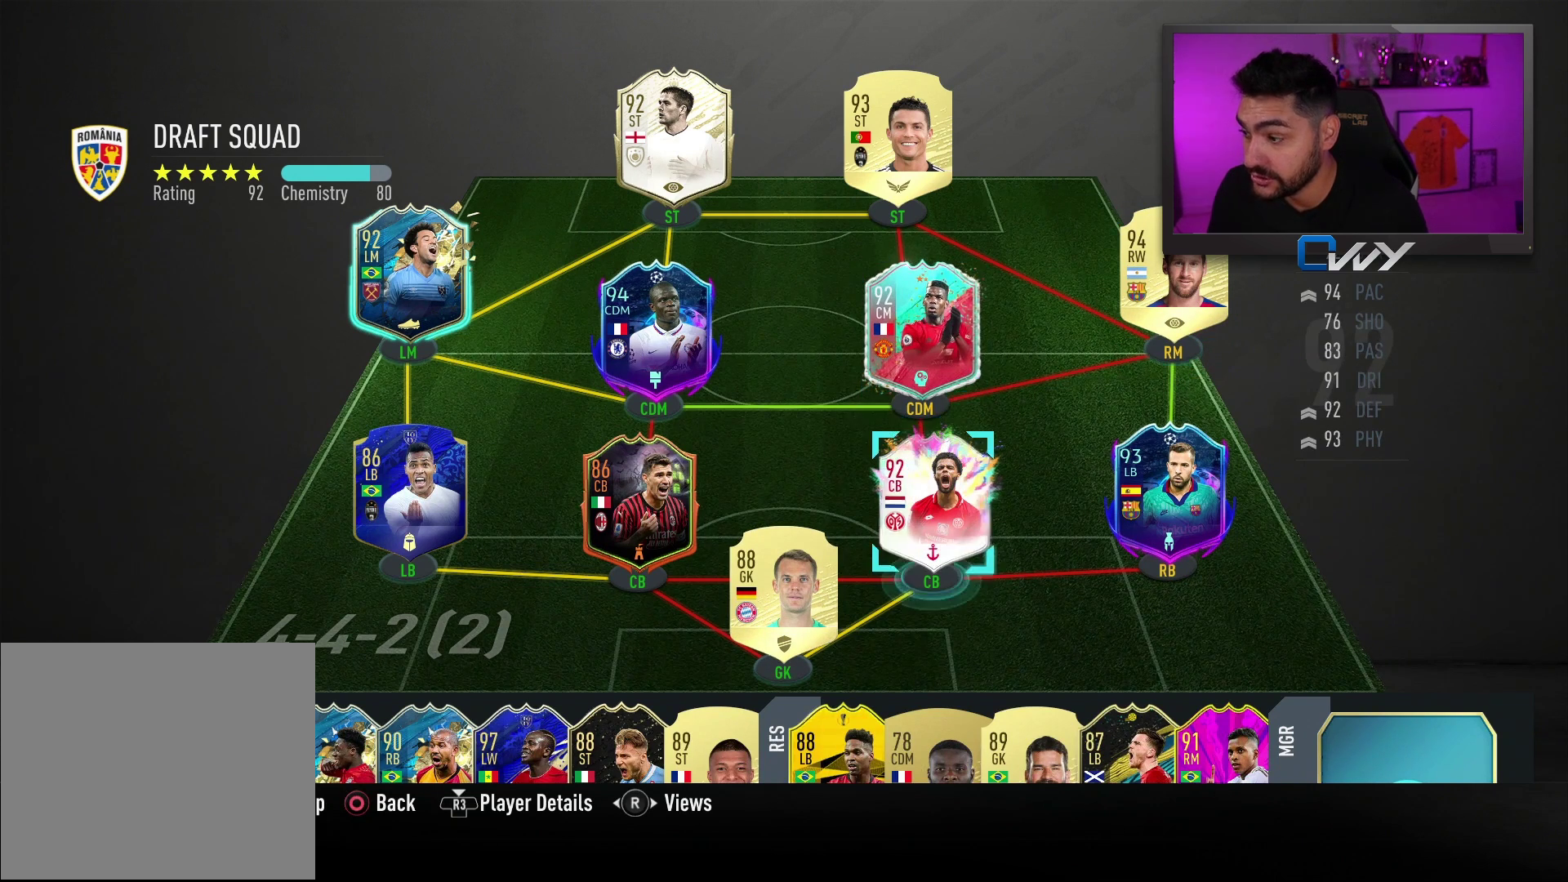
{"buttons": [], "left_stick": "center", "right_stick": "center", "events": [[217, "left_stick", "right"], [300, "left_stick", "center"]]}
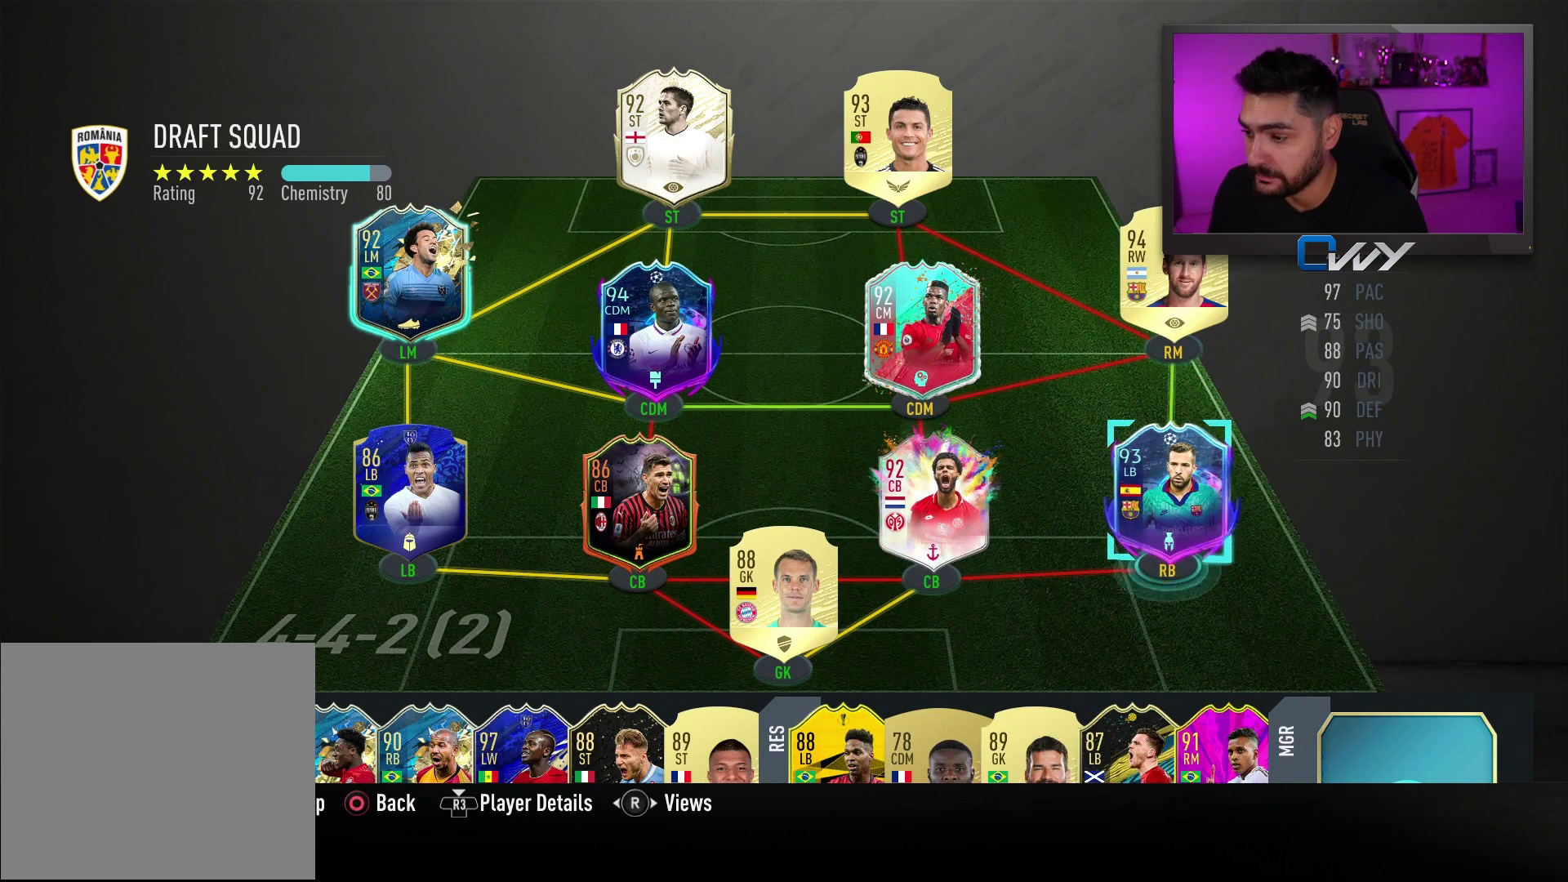
{"buttons": [], "left_stick": "center", "right_stick": "center", "events": [[183, "left_stick", "left"], [333, "left_stick", "center"]]}
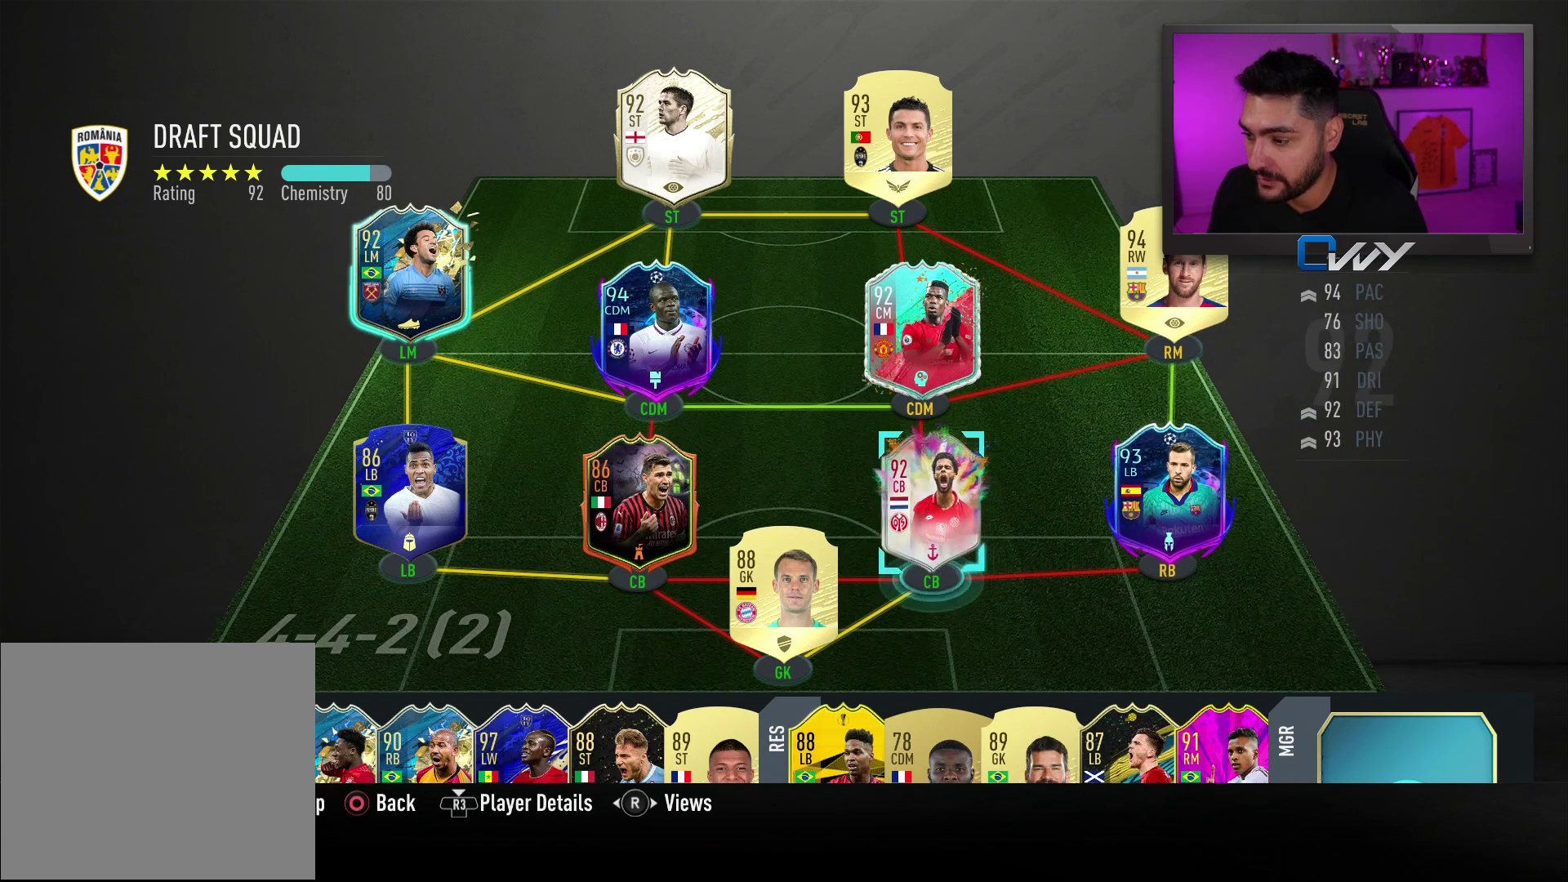
{"buttons": [], "left_stick": "center", "right_stick": "center", "events": [[17, "left_stick", "down-left"], [133, "left_stick", "center"]]}
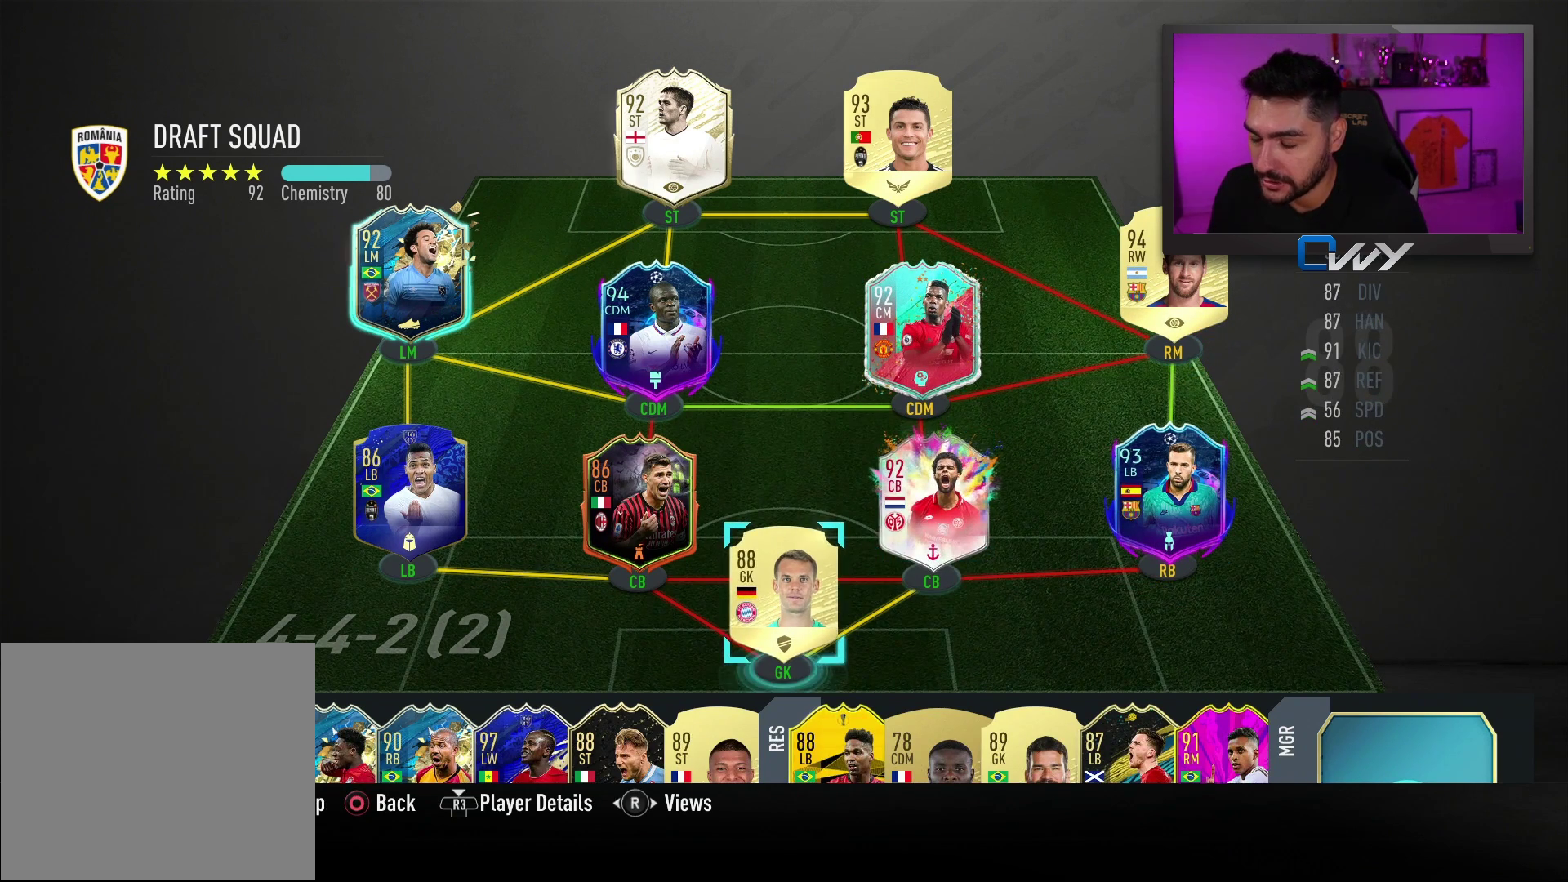
{"buttons": [], "left_stick": "center", "right_stick": "center", "events": []}
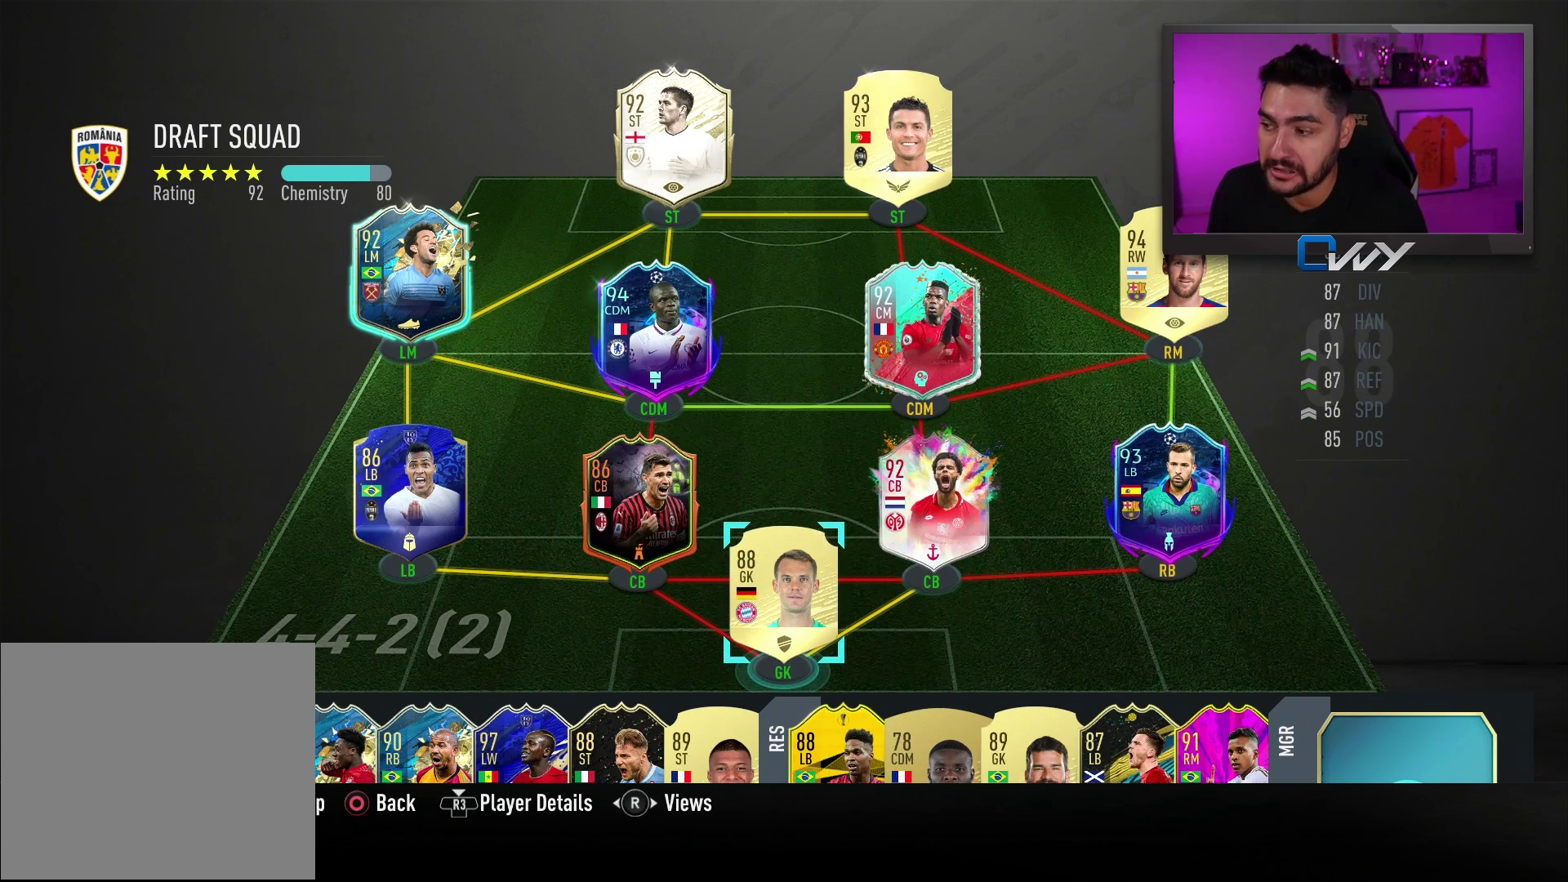
{"buttons": [], "left_stick": "center", "right_stick": "center", "events": []}
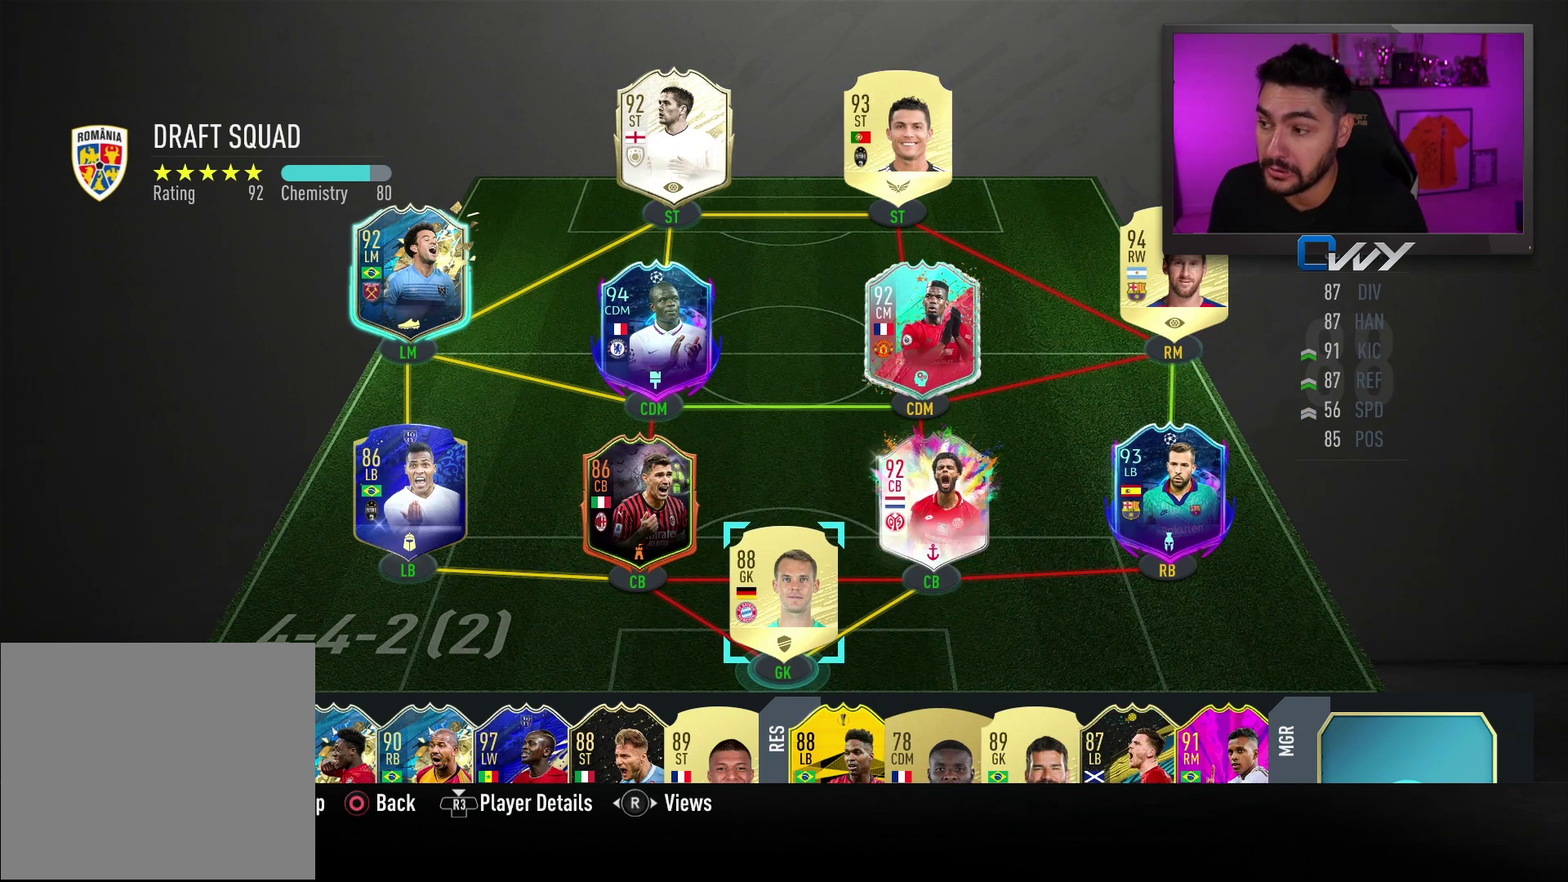
{"buttons": [], "left_stick": "center", "right_stick": "center", "events": [[200, "left_stick", "up"], [317, "left_stick", "center"]]}
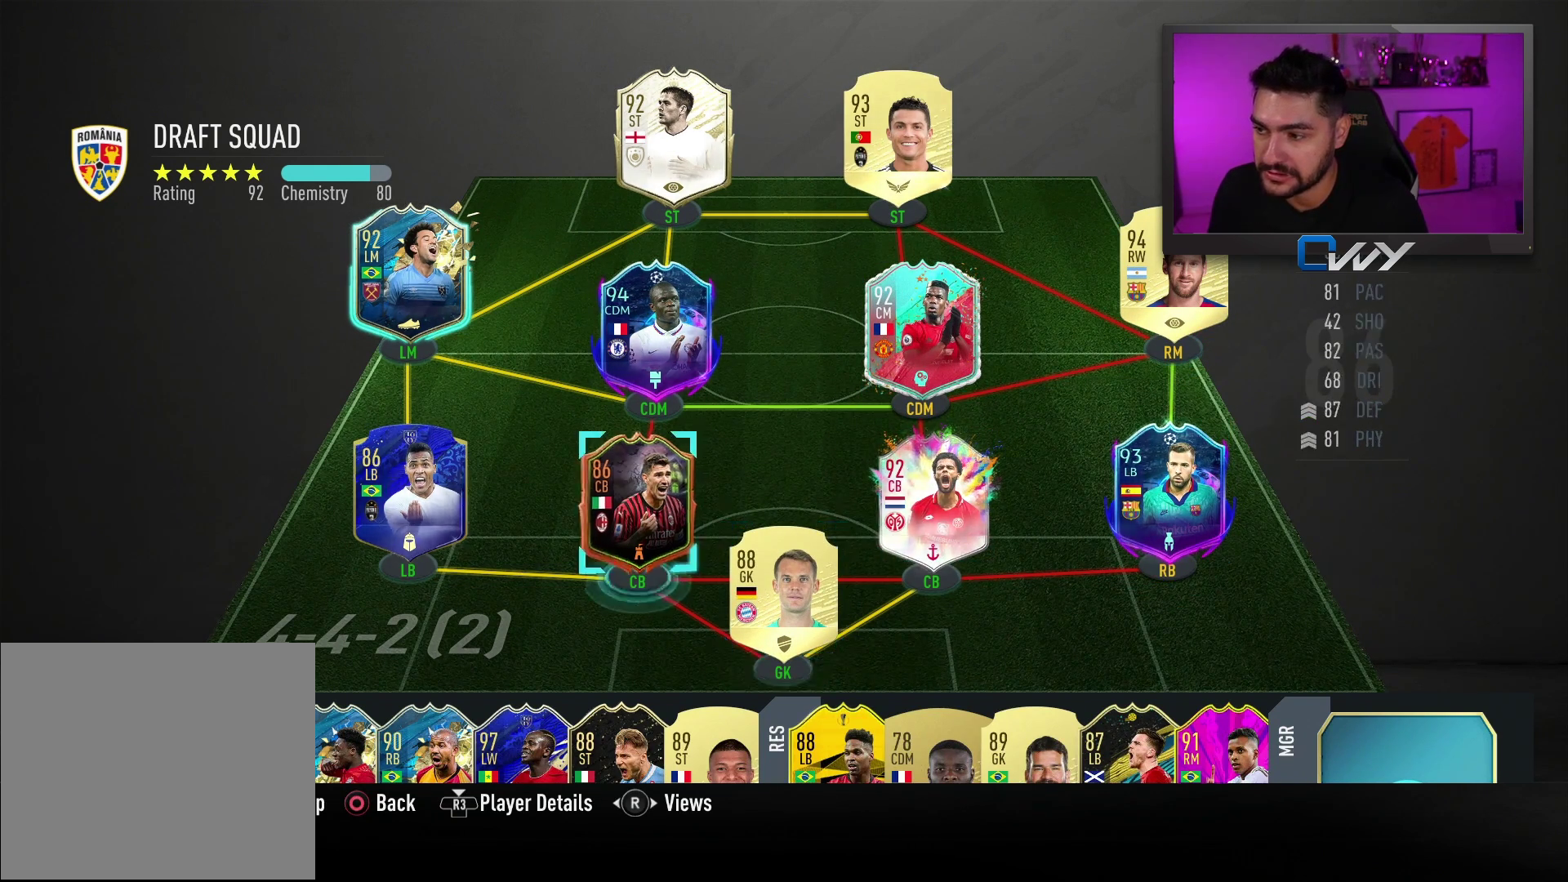
{"buttons": [], "left_stick": "center", "right_stick": "center", "events": [[283, "left_stick", "up"], [400, "left_stick", "center"]]}
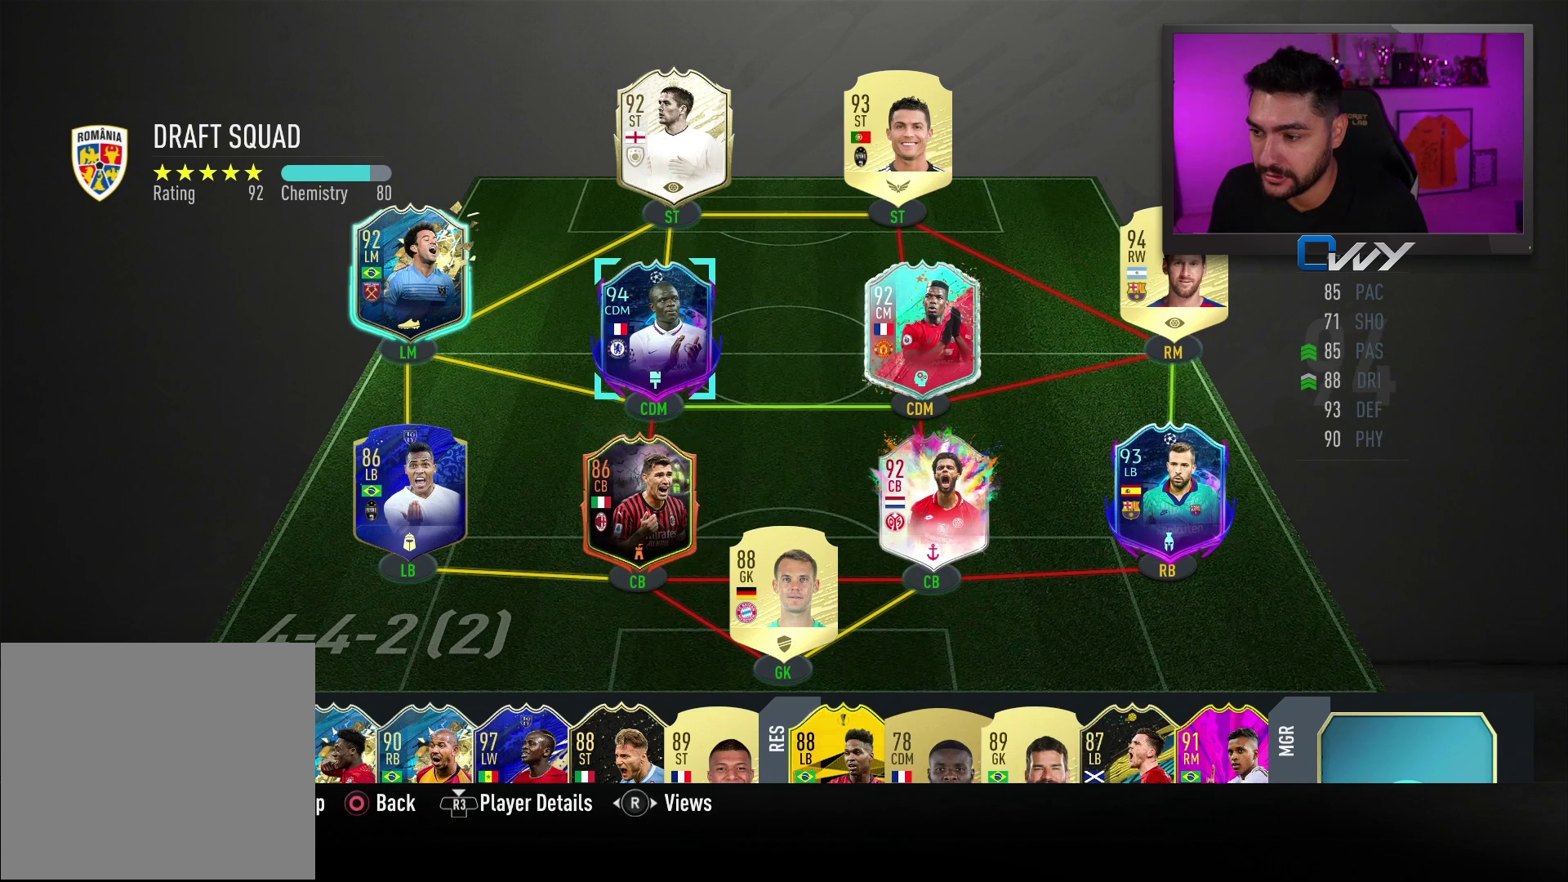
{"buttons": [], "left_stick": "center", "right_stick": "center", "events": []}
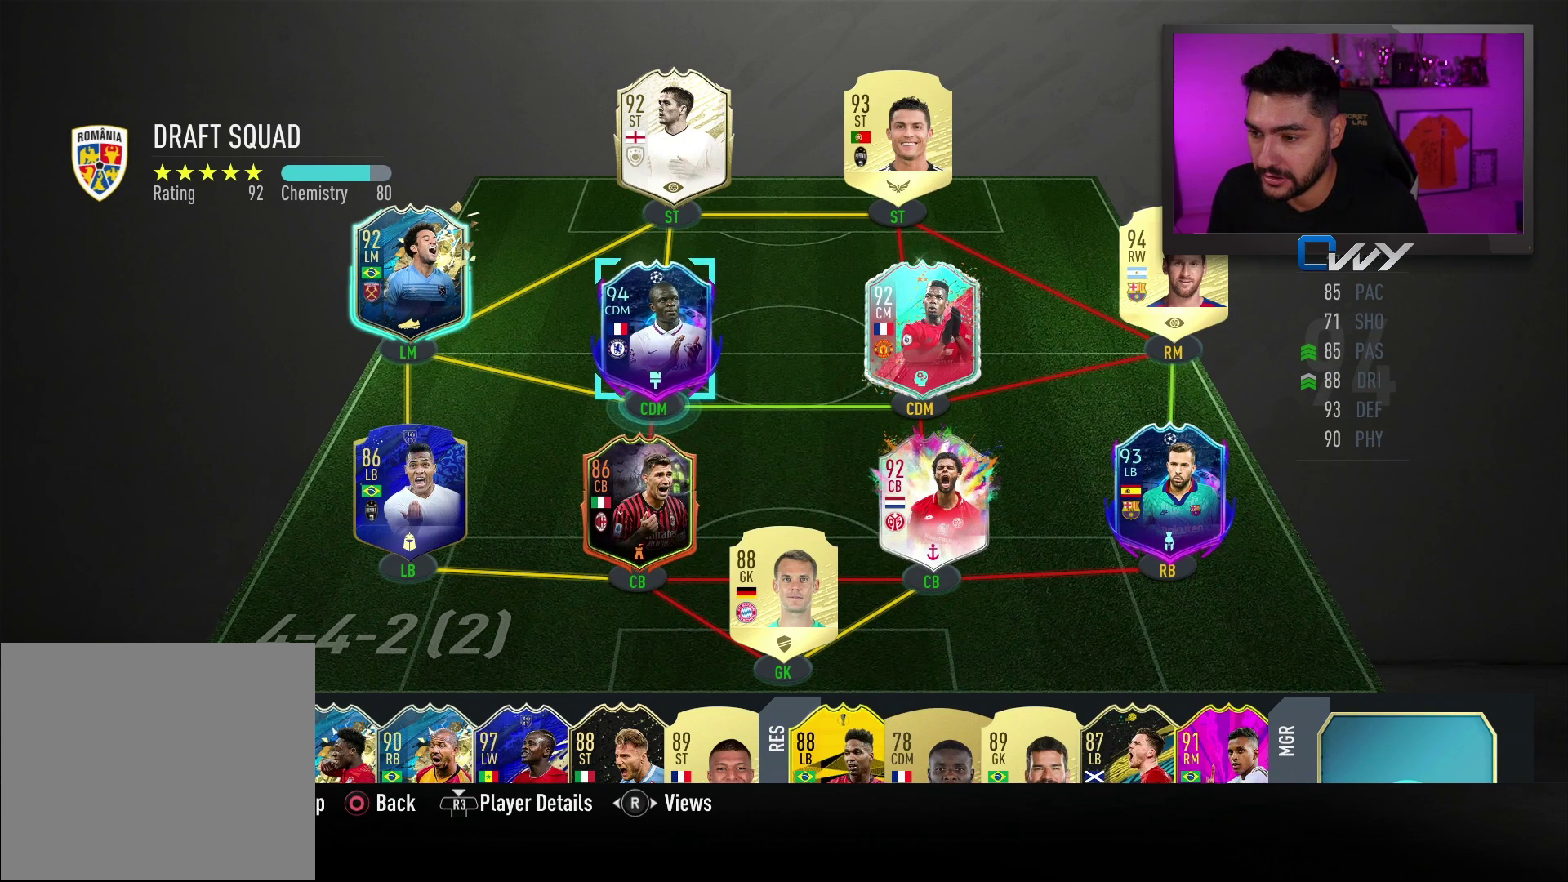
{"buttons": [], "left_stick": "center", "right_stick": "center", "events": []}
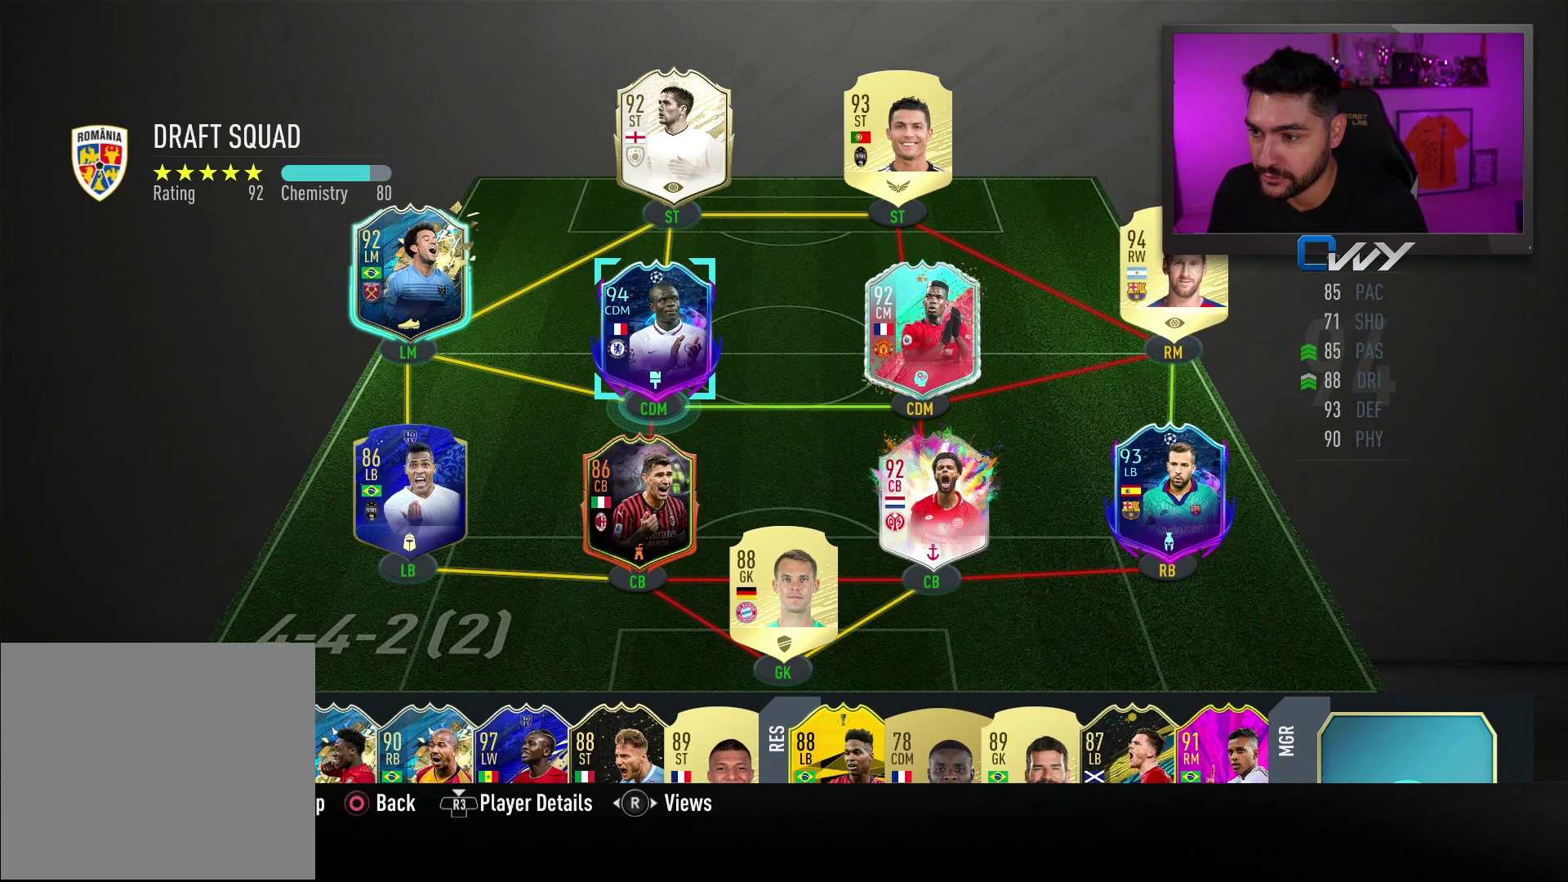
{"buttons": [], "left_stick": "center", "right_stick": "center", "events": []}